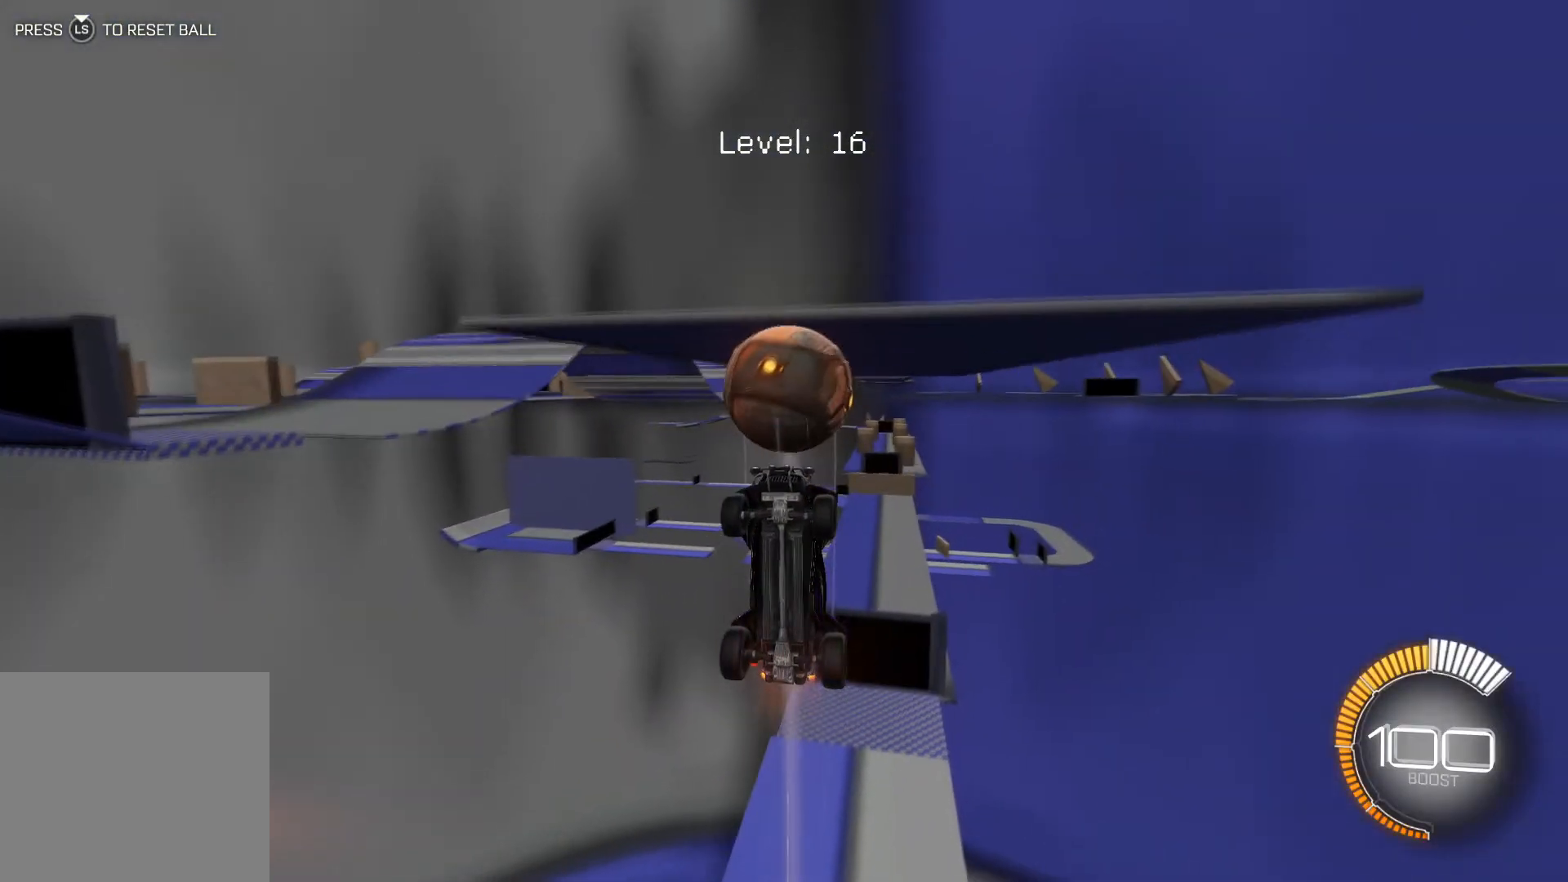
Gameplay with a controller (Xbox layout); each line is a JSON object with the inputs held at the frame after it. "events" lists button and stick changes between this image and that frame as [ms after this image, input, new state], when the widget could be followed in between. Not read: right_stick.
{"buttons": ["R2"], "left_stick": "down-right", "events": [[333, "R2", "down"], [333, "left_stick", "down"], [367, "A", "down"], [400, "left_stick", "down-right"], [467, "A", "up"]]}
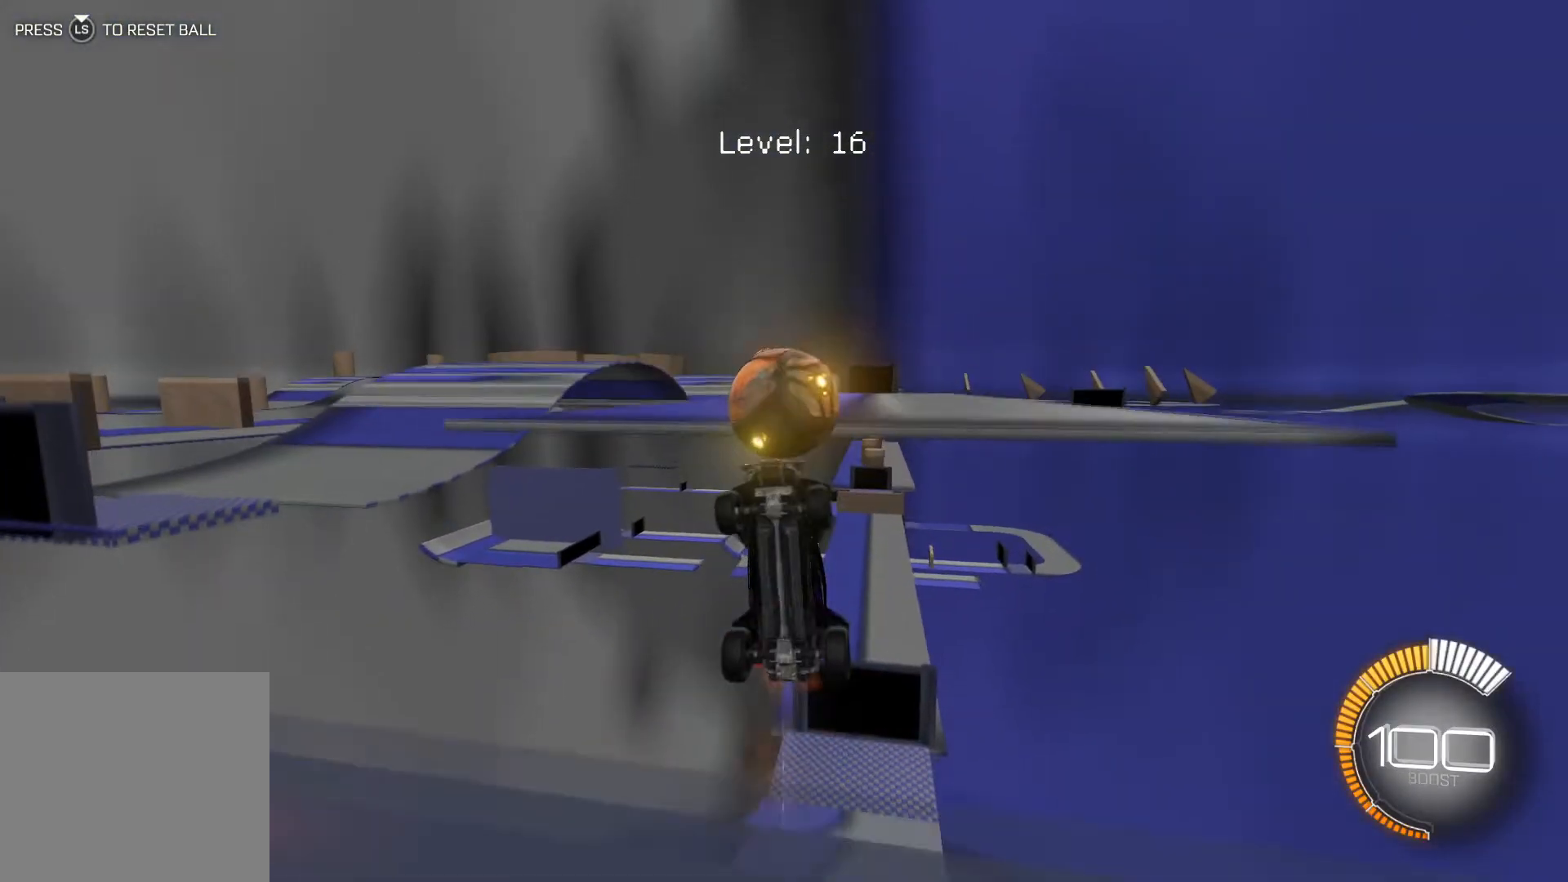
{"buttons": ["R1", "R2"], "left_stick": "center", "events": [[67, "left_stick", "right"], [100, "L1", "down"], [234, "left_stick", "up-right"], [434, "L1", "up"], [467, "R1", "down"], [501, "left_stick", "center"]]}
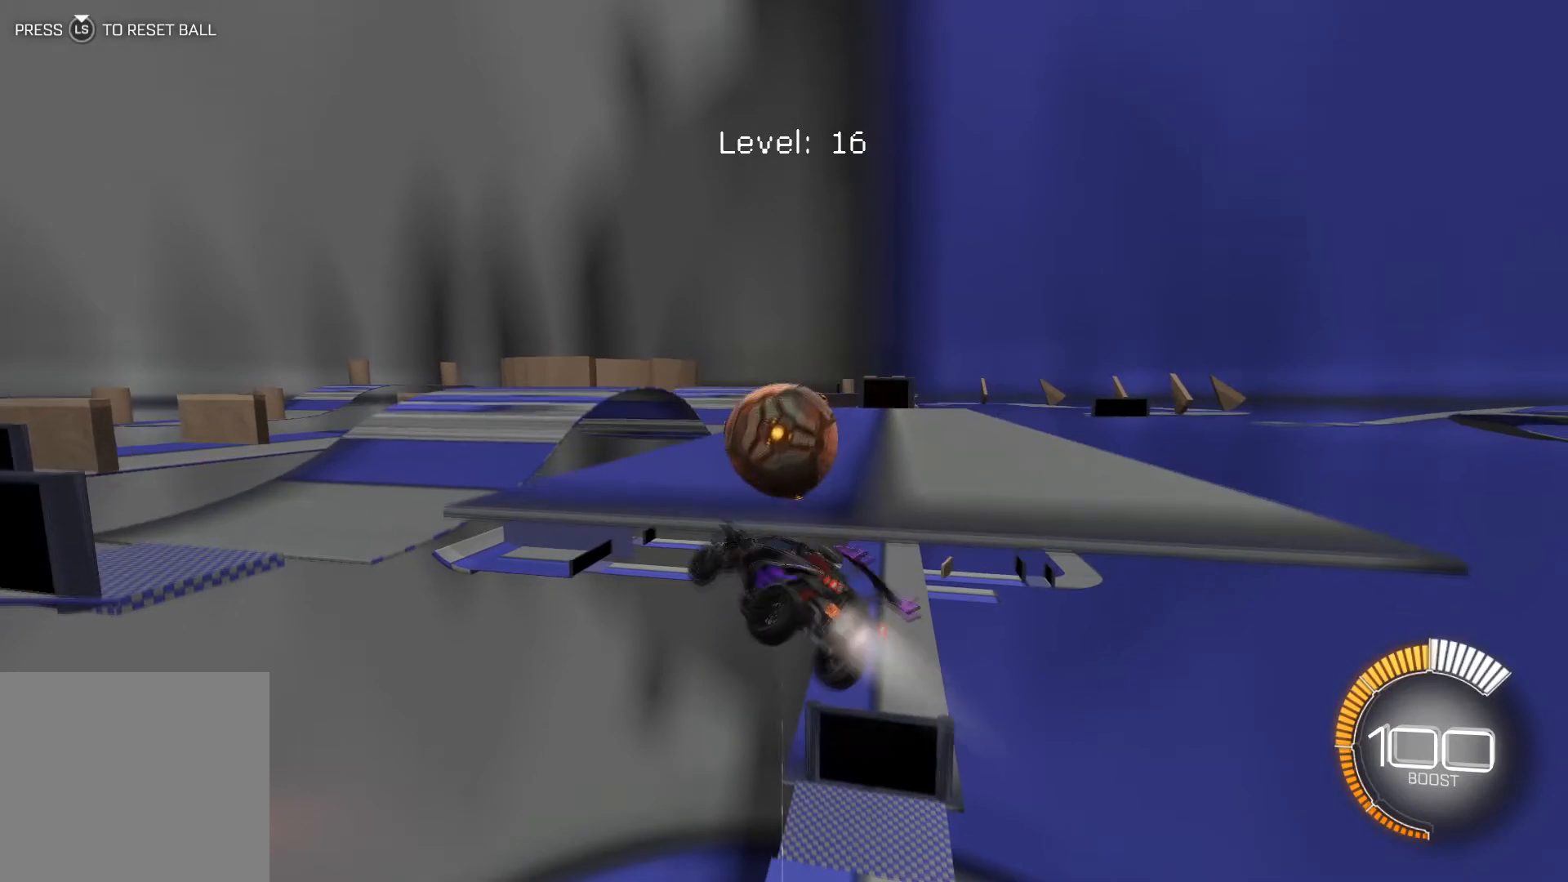
{"buttons": ["R2"], "left_stick": "center", "events": [[167, "R1", "up"], [267, "R1", "down"], [333, "left_stick", "down-right"], [400, "R1", "up"], [500, "left_stick", "center"]]}
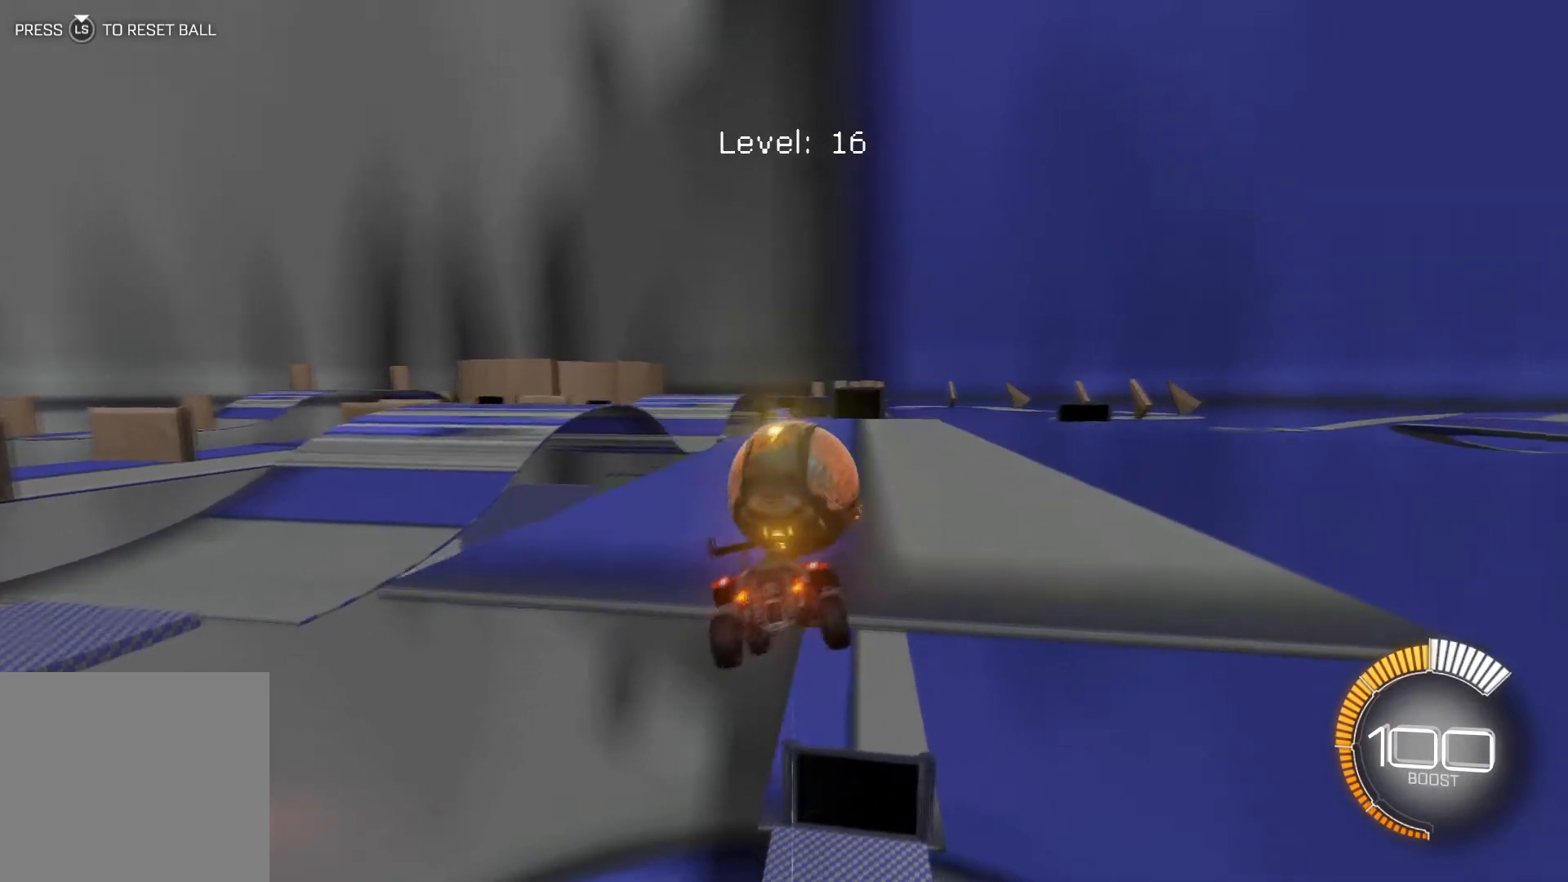
{"buttons": ["R1", "R2"], "left_stick": "up-left", "events": [[100, "R1", "down"], [267, "R1", "up"], [267, "left_stick", "up"], [334, "R1", "down"], [334, "left_stick", "up-left"]]}
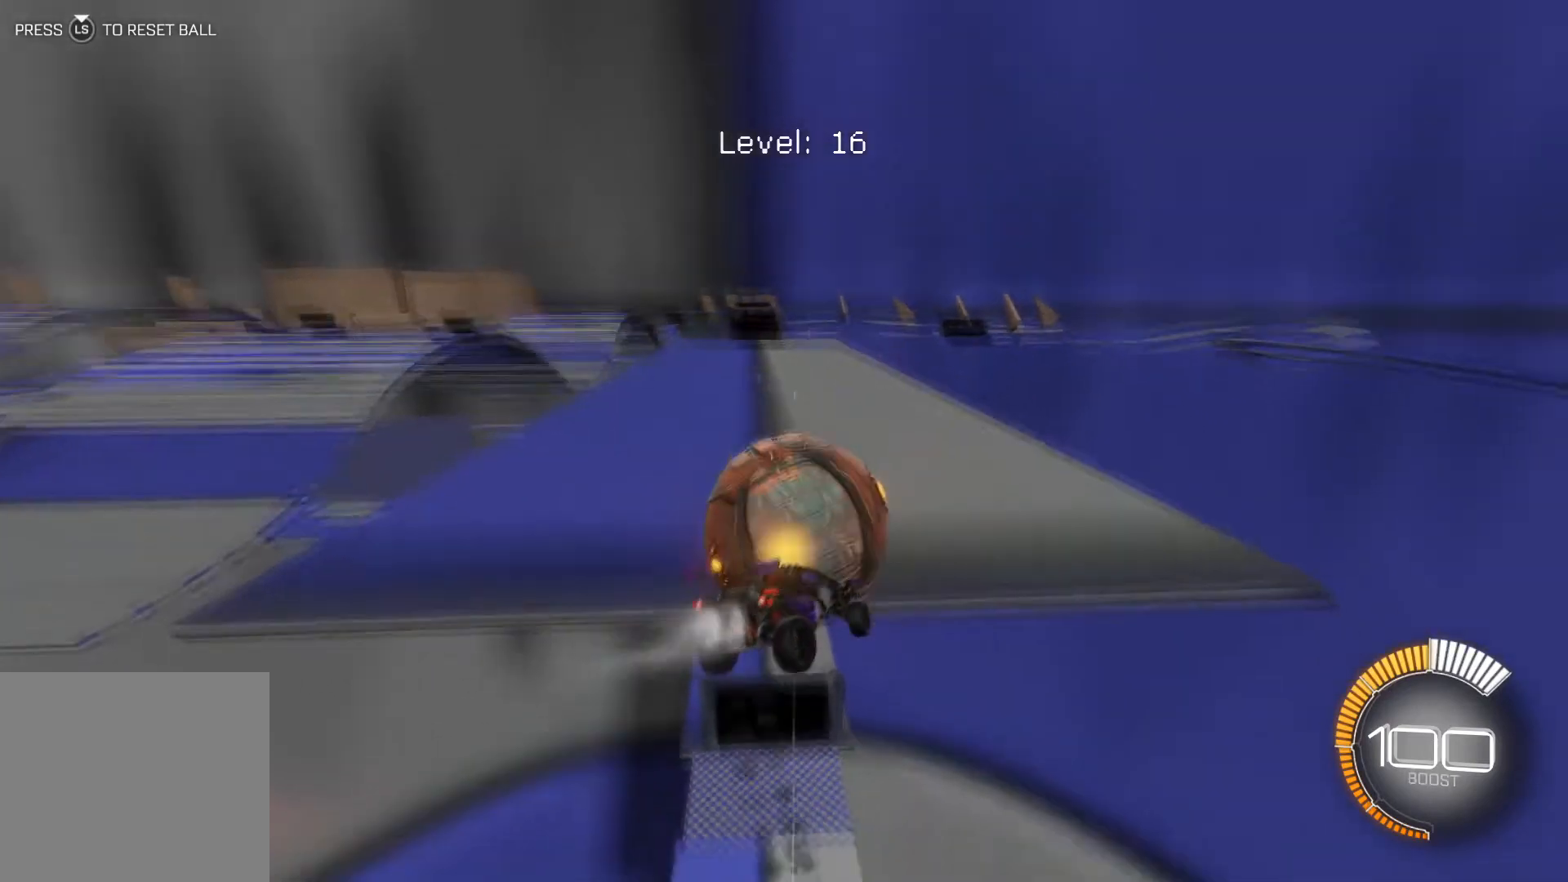
{"buttons": ["R2"], "left_stick": "up", "events": [[66, "left_stick", "down-left"], [167, "R1", "up"], [300, "R1", "down"], [300, "left_stick", "center"], [500, "R1", "up"], [500, "left_stick", "up"]]}
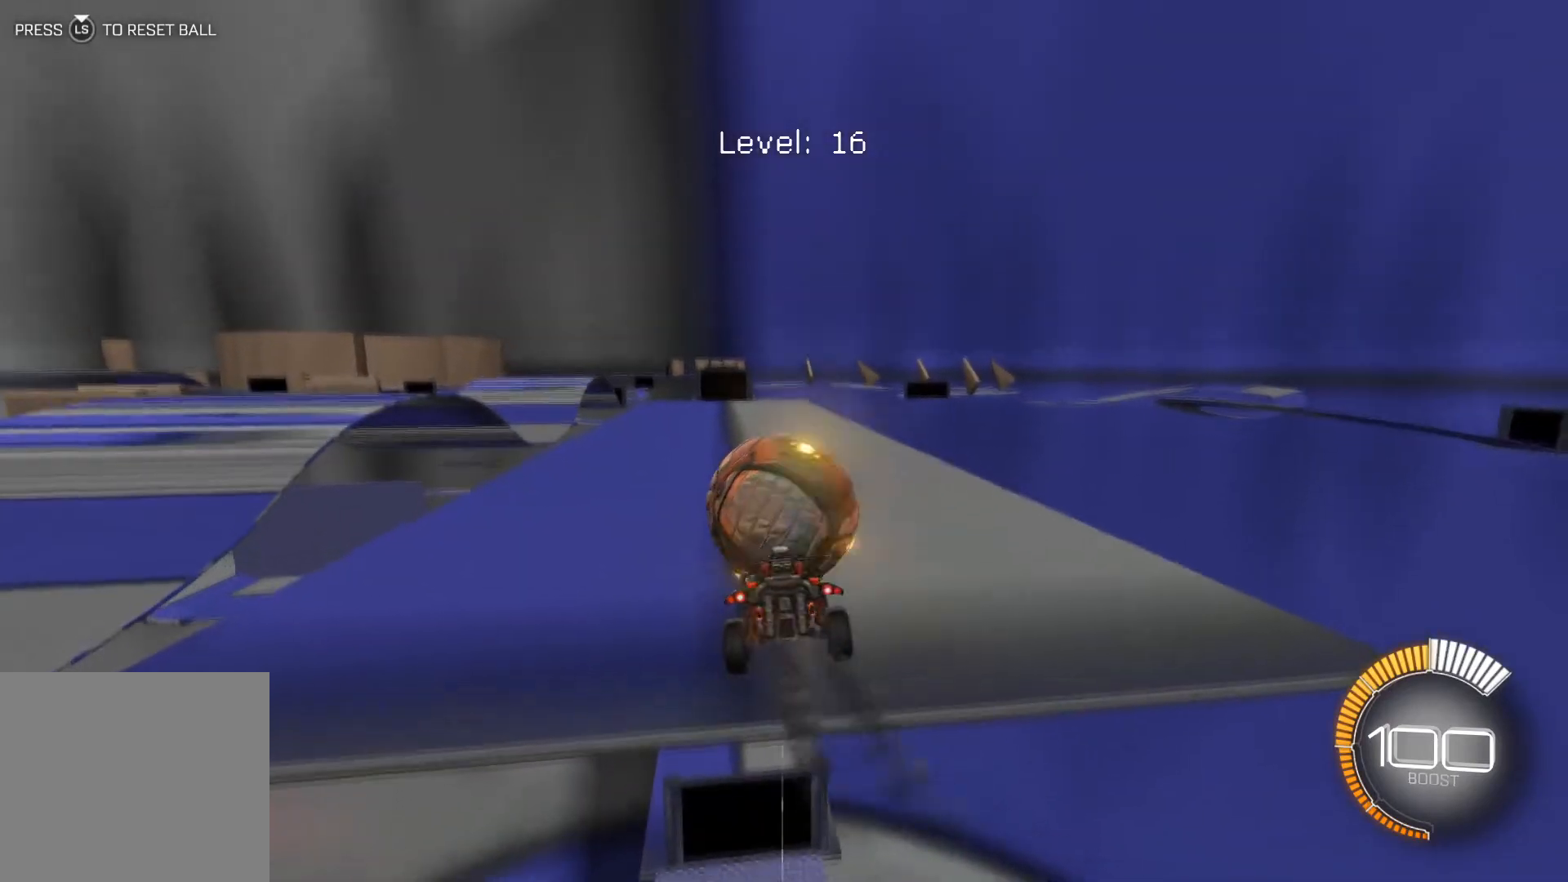
{"buttons": ["R2"], "left_stick": "down-right", "events": [[134, "left_stick", "up-left"], [234, "R1", "down"], [267, "left_stick", "center"], [301, "R1", "up"], [401, "left_stick", "right"], [467, "left_stick", "down-right"]]}
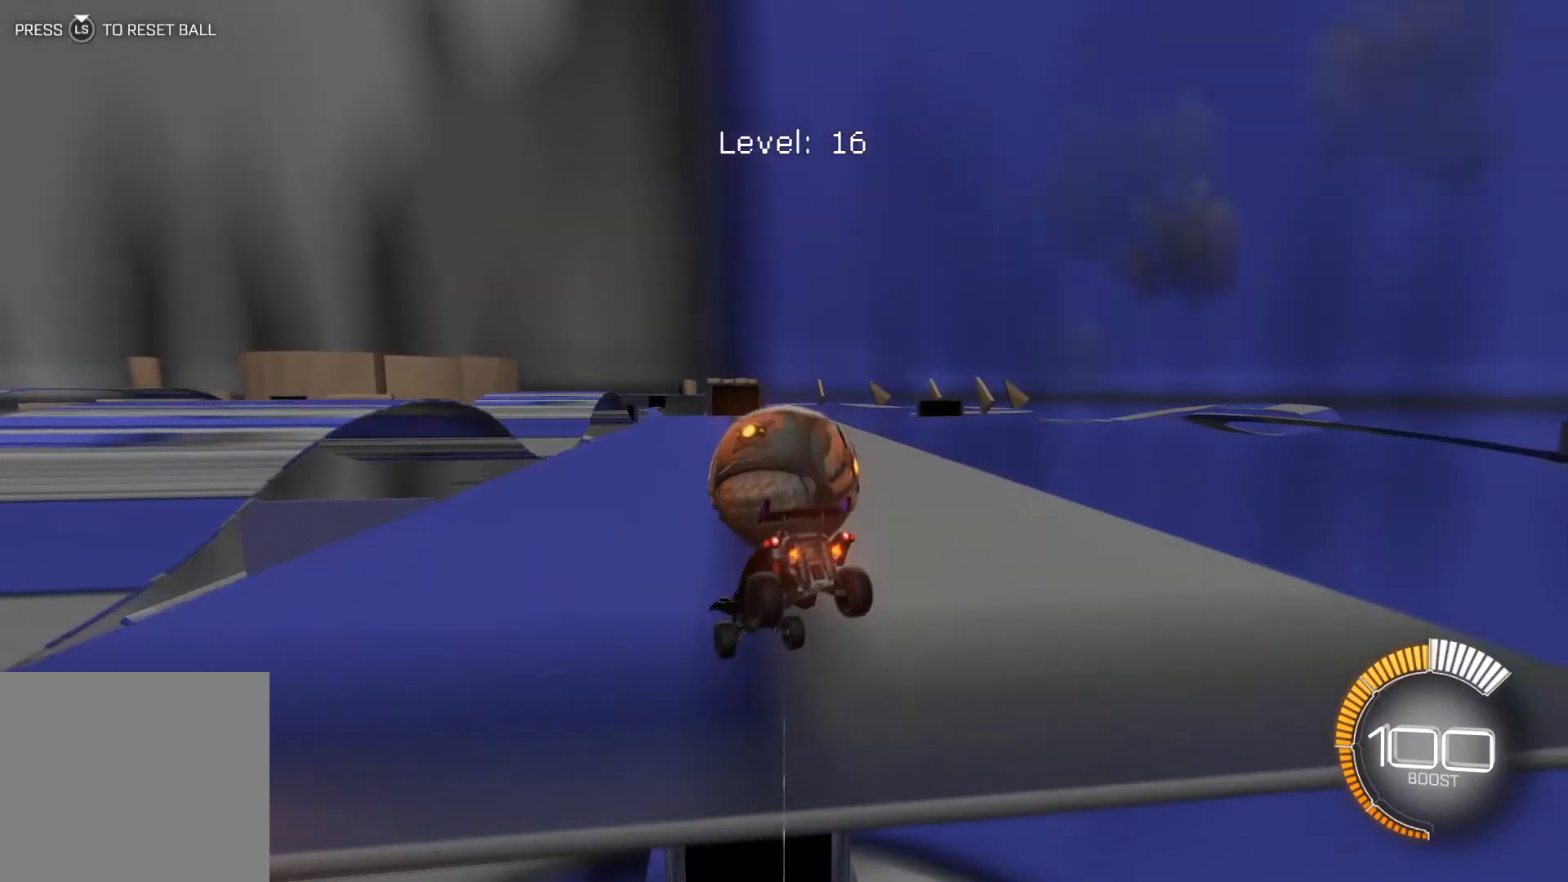
{"buttons": ["R1", "R2"], "left_stick": "center", "events": [[100, "Y", "down"], [167, "left_stick", "center"], [233, "Y", "up"], [233, "left_stick", "down-right"], [300, "R1", "down"], [333, "left_stick", "center"]]}
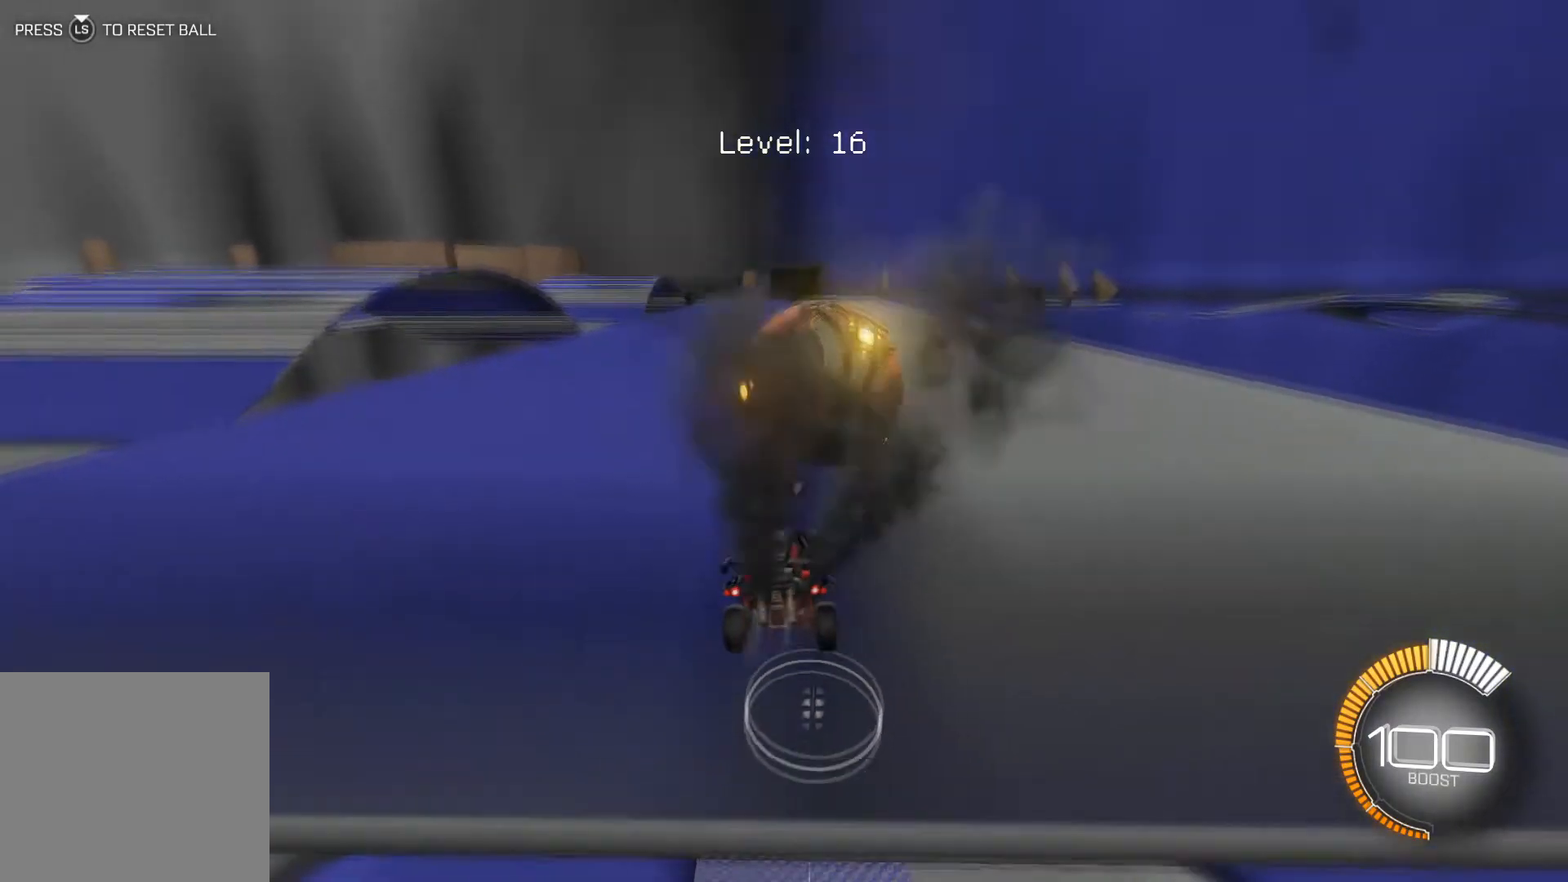
{"buttons": ["R1", "R2"], "left_stick": "center", "events": []}
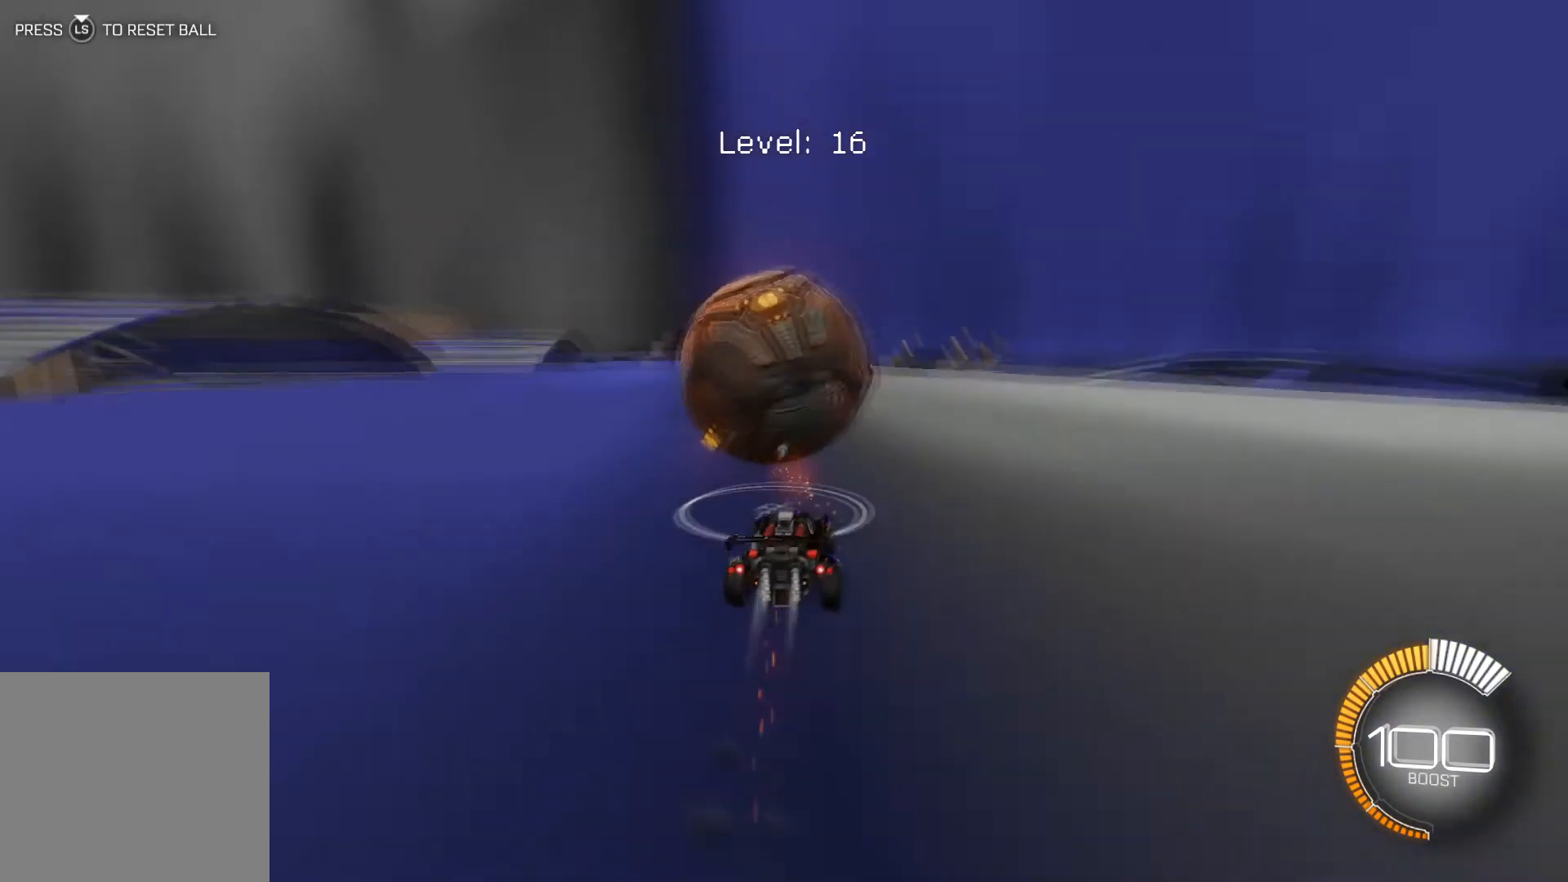
{"buttons": ["R1", "R2"], "left_stick": "center", "events": [[201, "left_stick", "left"], [301, "left_stick", "center"], [367, "left_stick", "left"], [501, "left_stick", "center"]]}
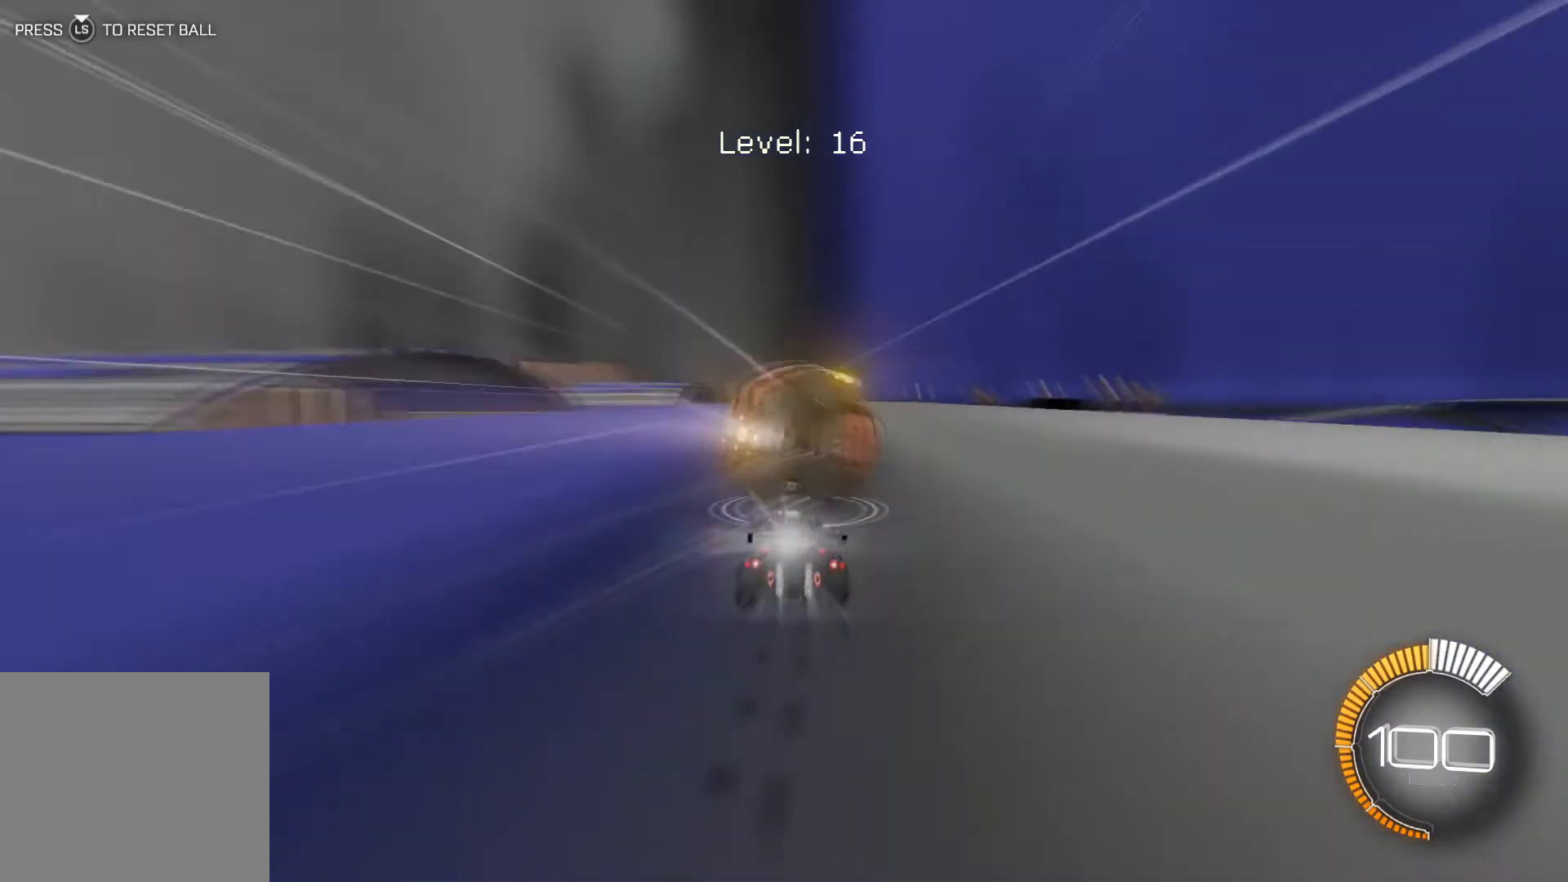
{"buttons": ["R2"], "left_stick": "center", "events": [[167, "R1", "up"], [233, "L3", "down"], [333, "L3", "up"]]}
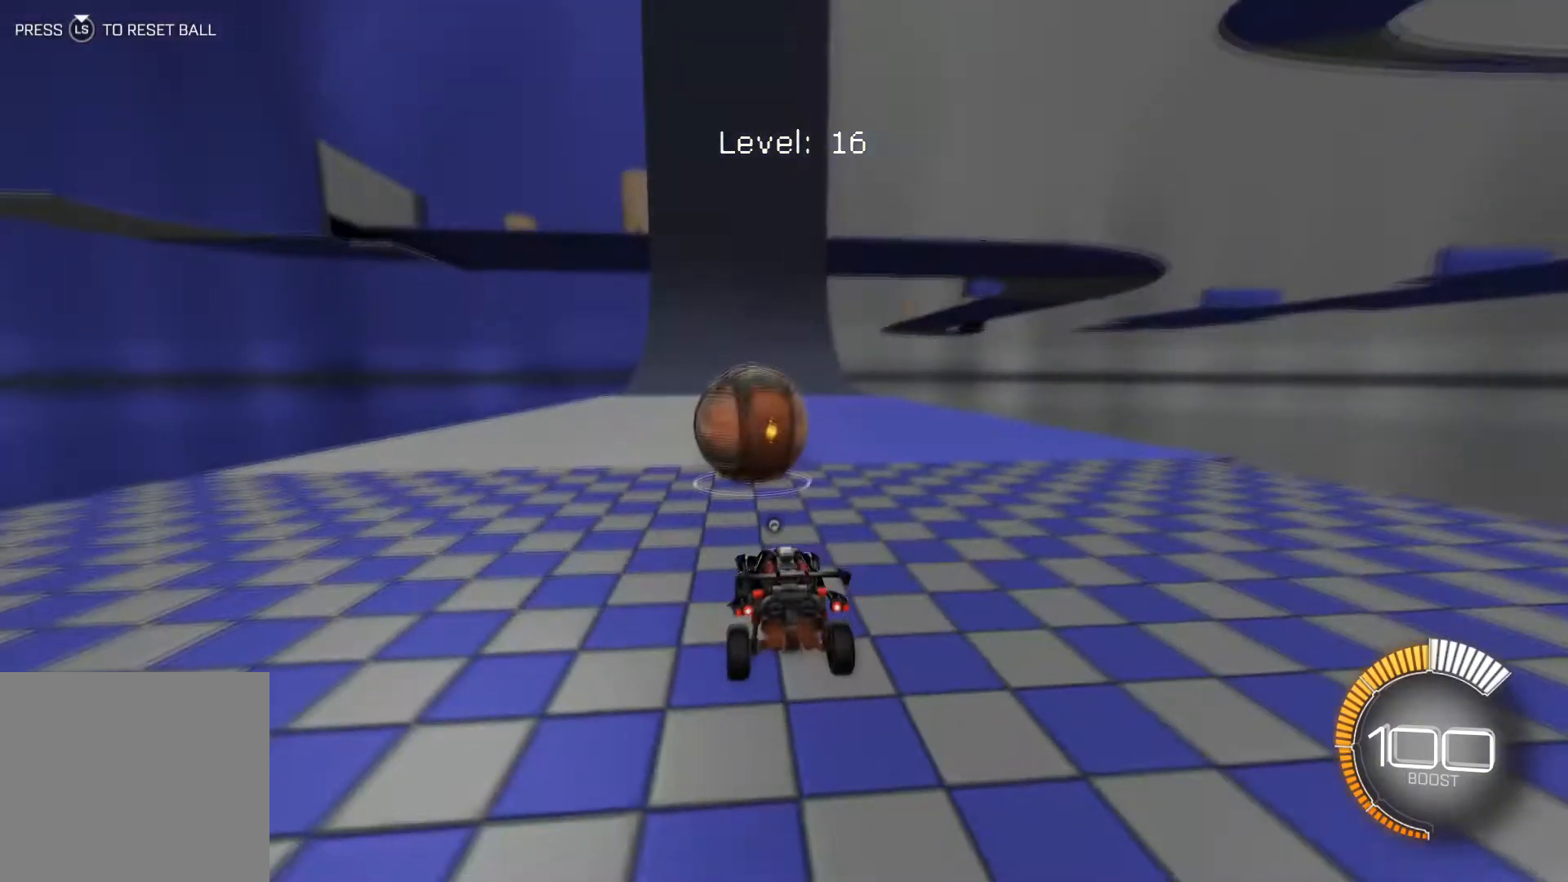
{"buttons": ["R2"], "left_stick": "up", "events": [[201, "R1", "down"], [334, "A", "down"], [367, "R1", "up"], [367, "left_stick", "up"], [467, "A", "up"]]}
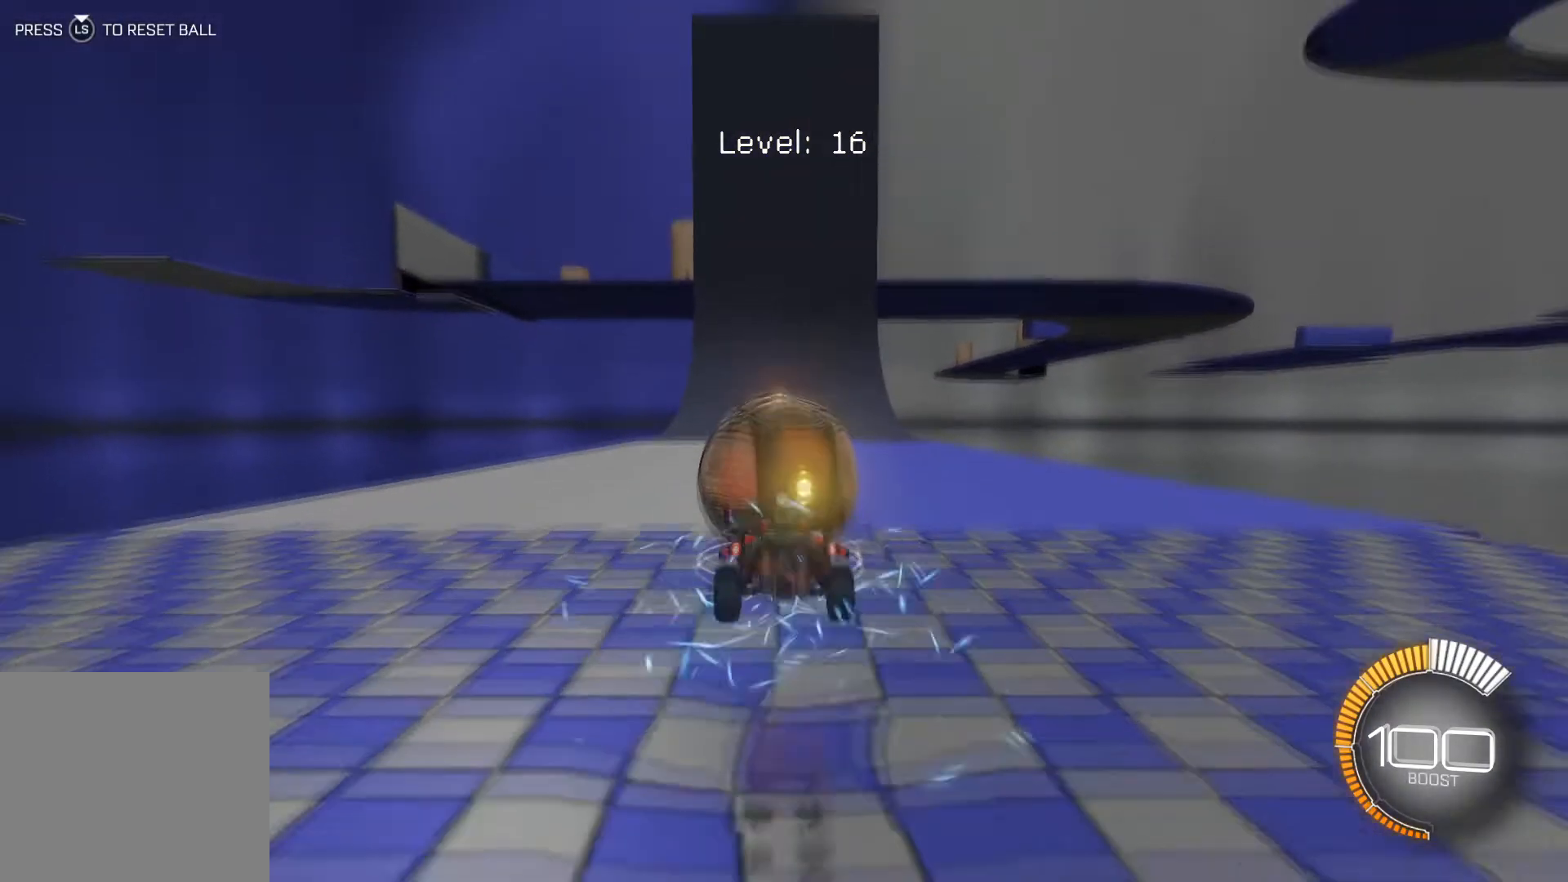
{"buttons": ["R2"], "left_stick": "center", "events": [[33, "A", "down"], [233, "A", "up"], [334, "Y", "down"], [434, "left_stick", "center"], [467, "Y", "up"]]}
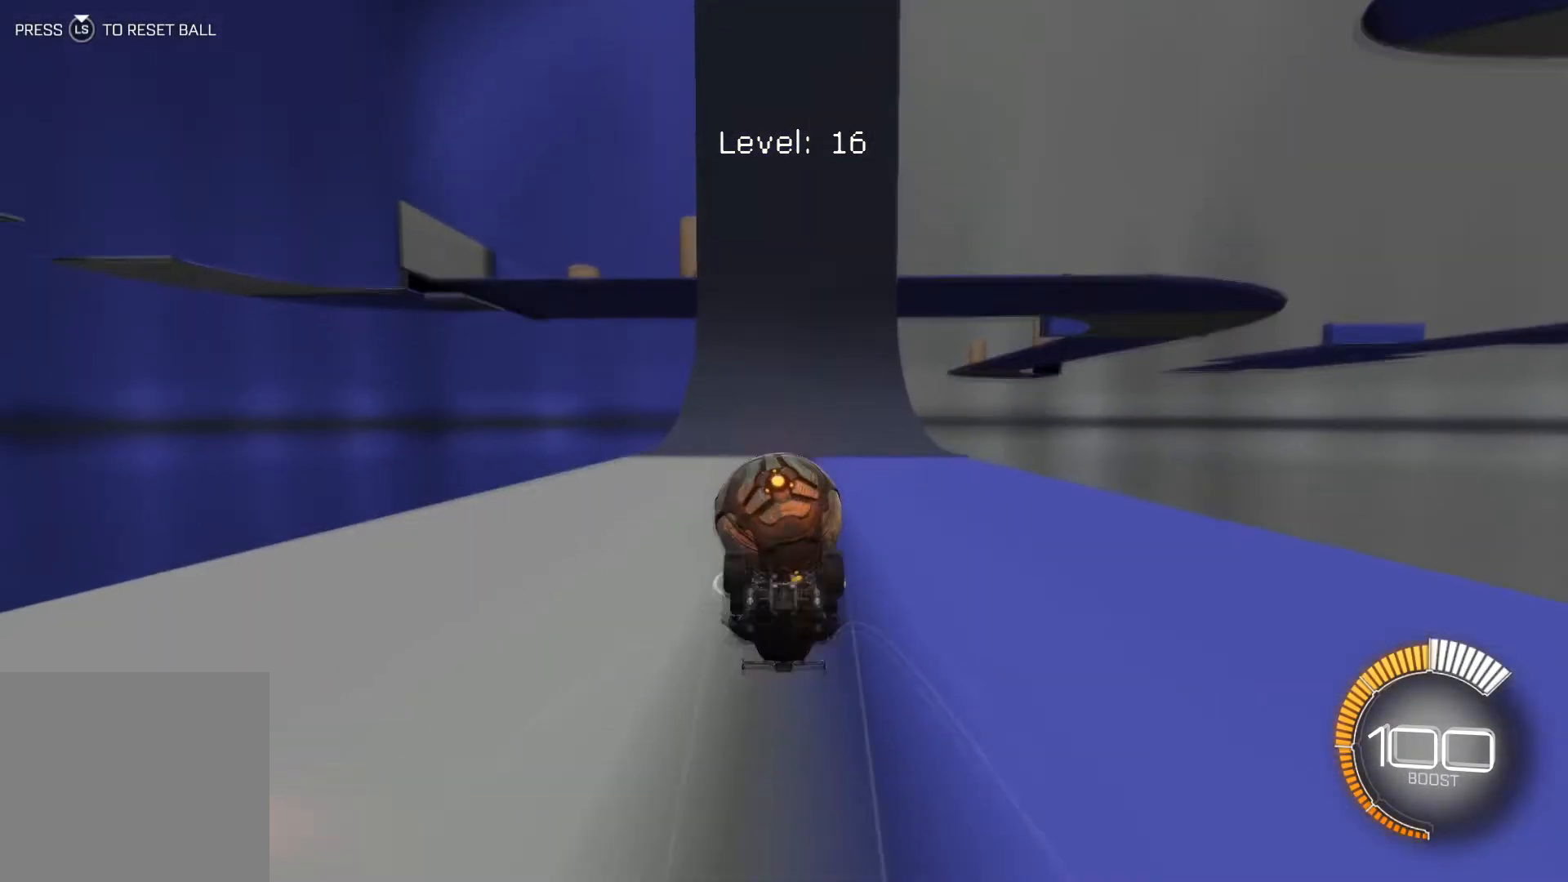
{"buttons": ["R1", "R2"], "left_stick": "center", "events": [[167, "R1", "down"], [334, "R1", "up"], [434, "R1", "down"]]}
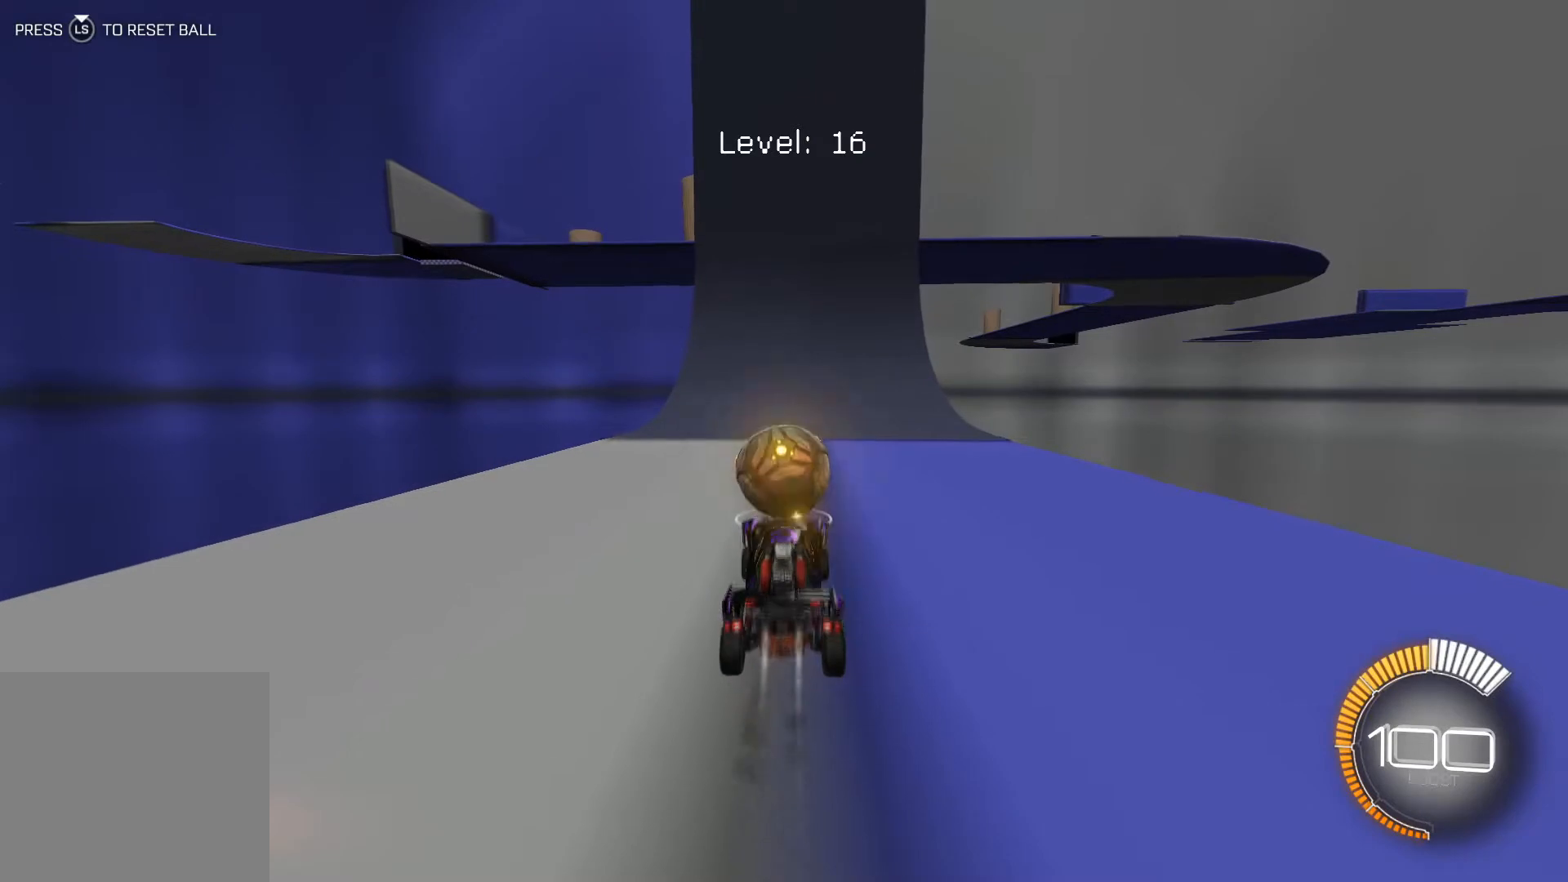
{"buttons": ["R1", "R2"], "left_stick": "center", "events": []}
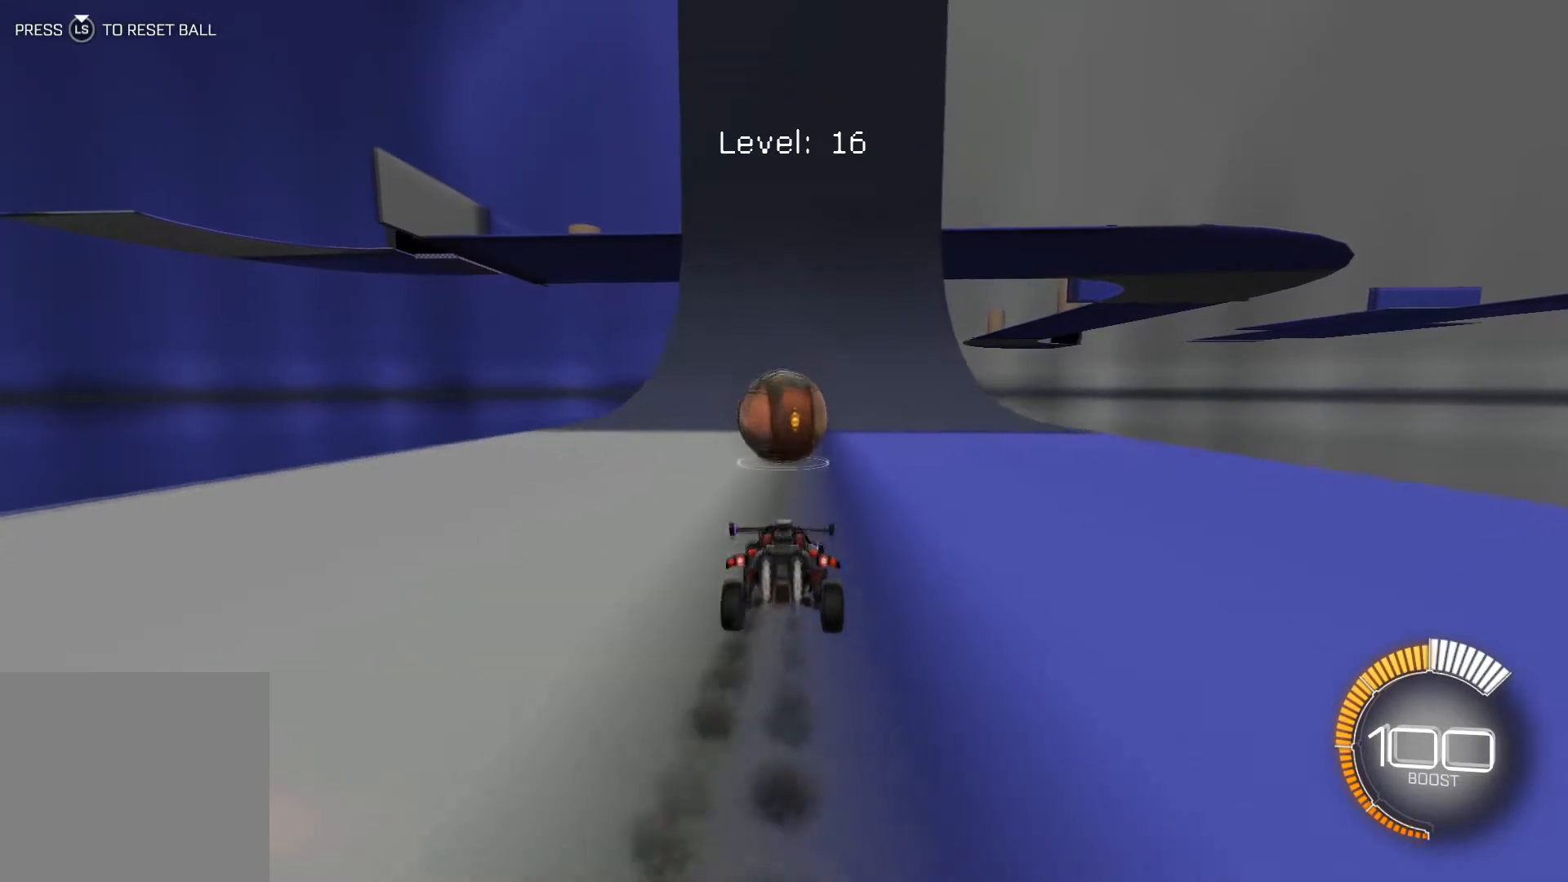
{"buttons": ["R1", "R2"], "left_stick": "center", "events": []}
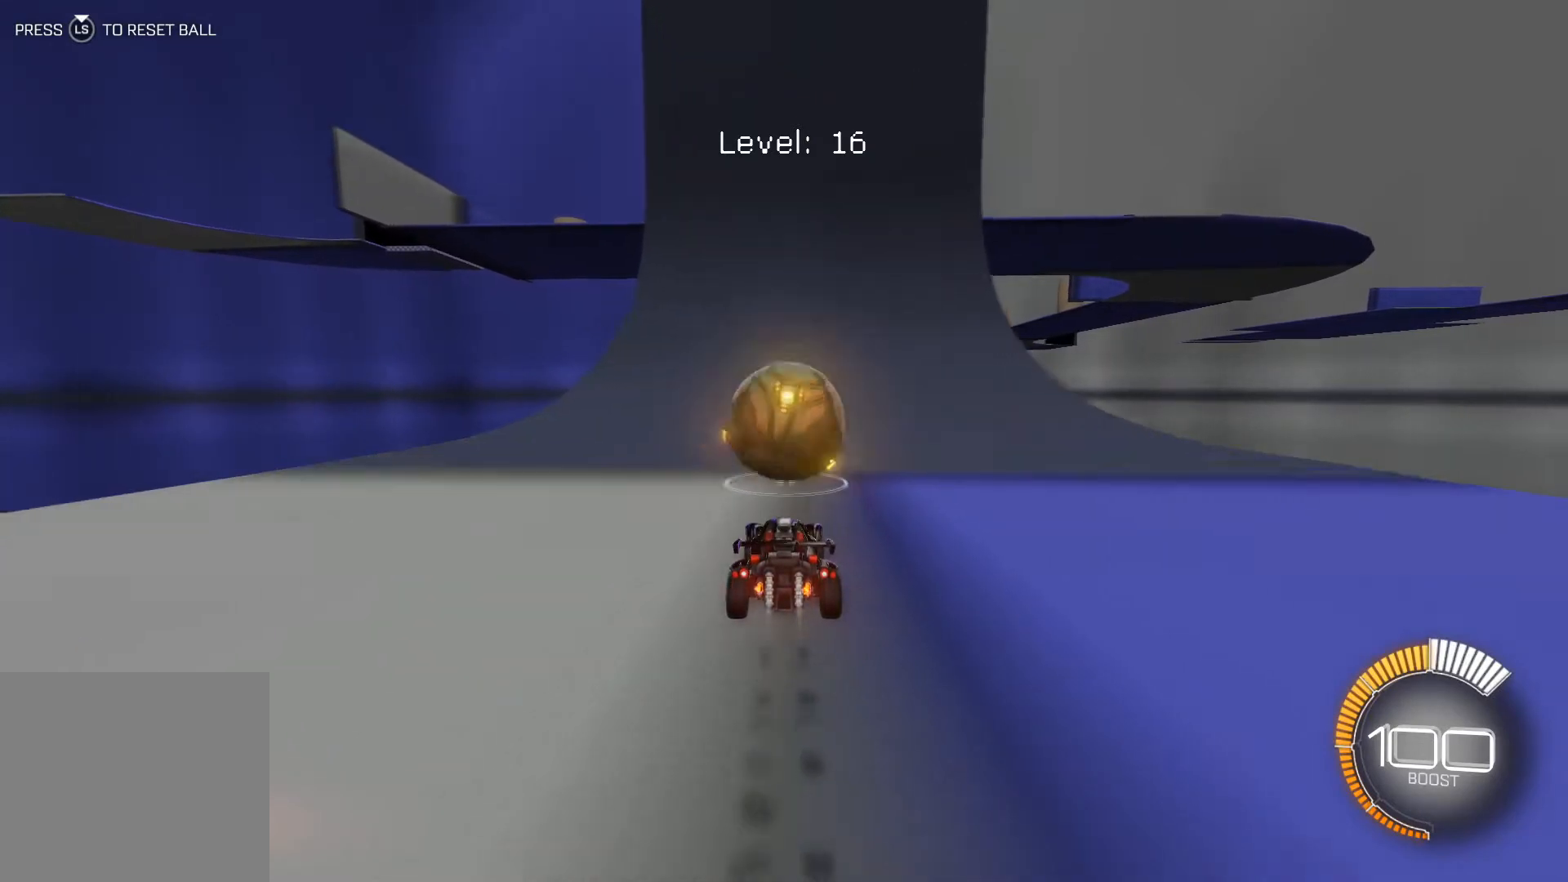
{"buttons": ["R1", "R2"], "left_stick": "right", "events": [[467, "left_stick", "right"]]}
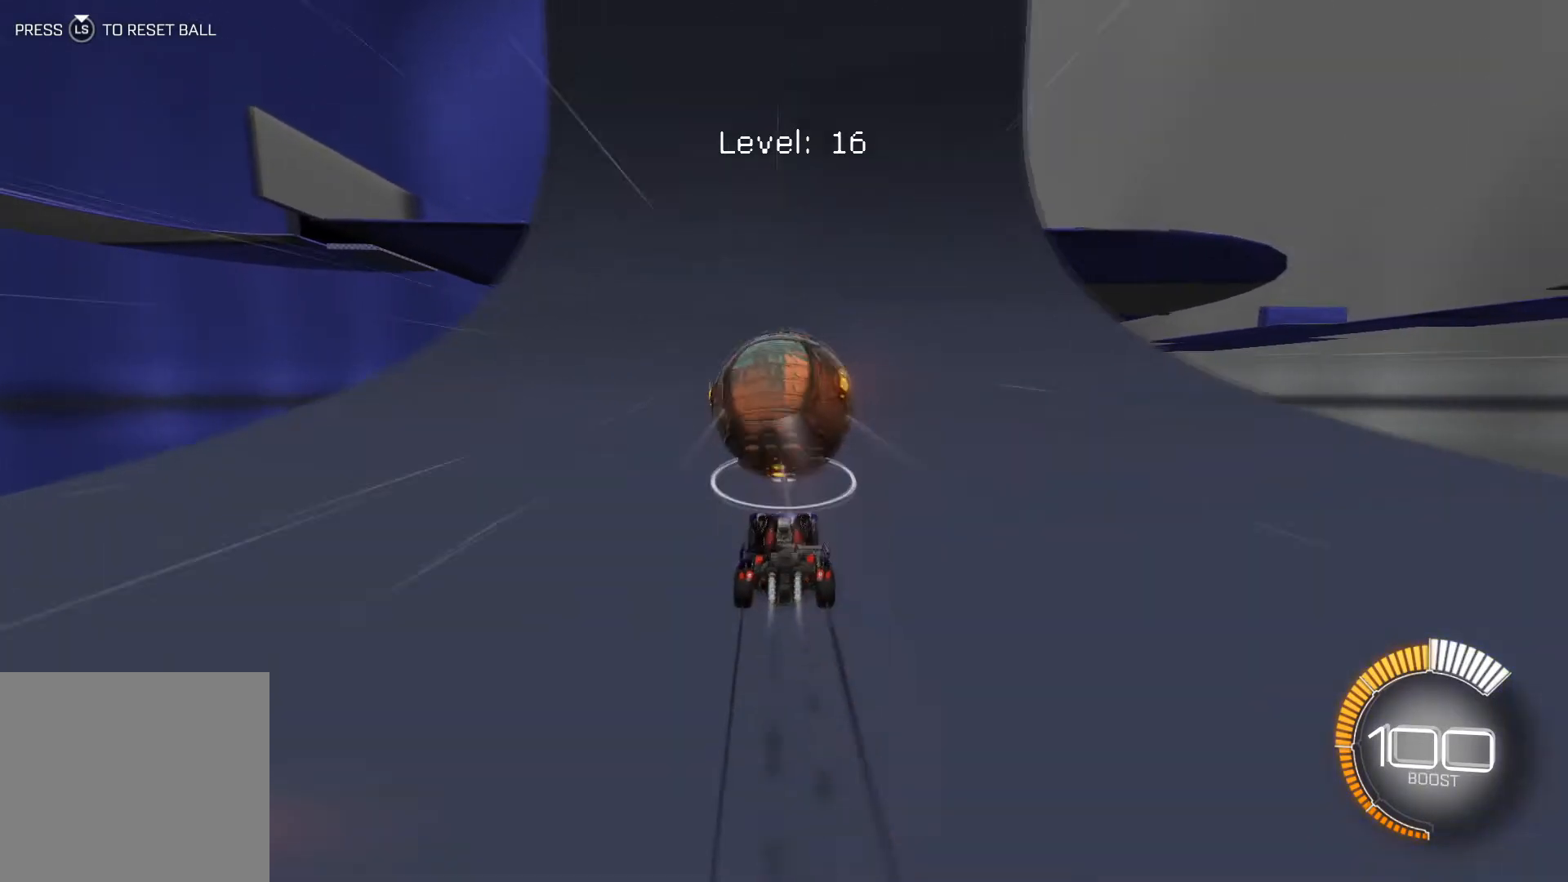
{"buttons": ["R1", "R2"], "left_stick": "center", "events": [[34, "left_stick", "center"]]}
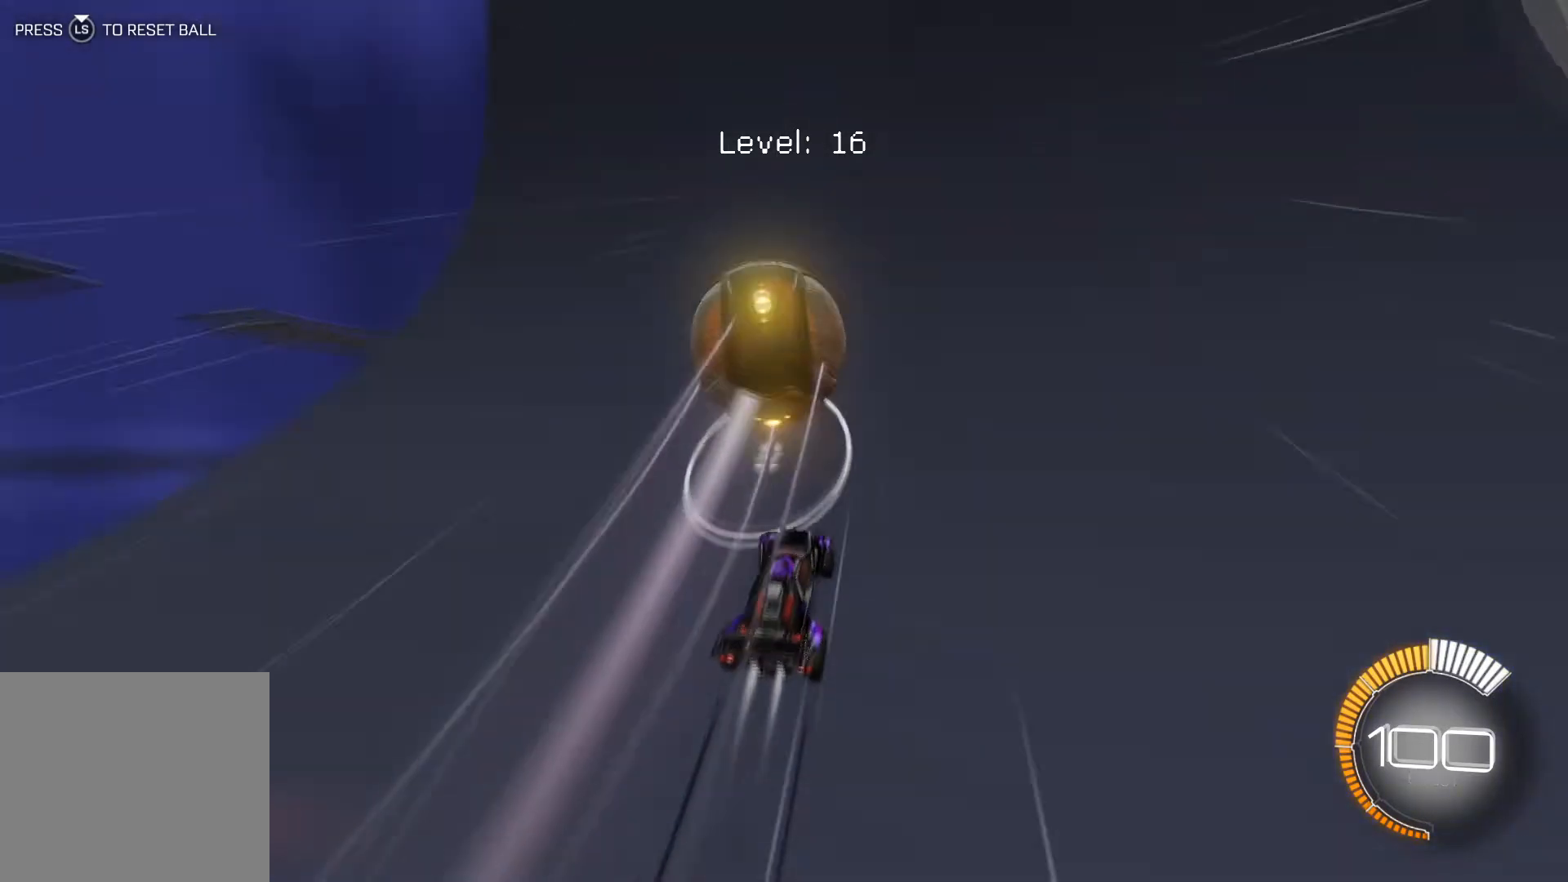
{"buttons": ["R2"], "left_stick": "center", "events": [[33, "left_stick", "left"], [167, "left_stick", "center"], [300, "left_stick", "down-right"], [400, "left_stick", "center"], [434, "R1", "up"]]}
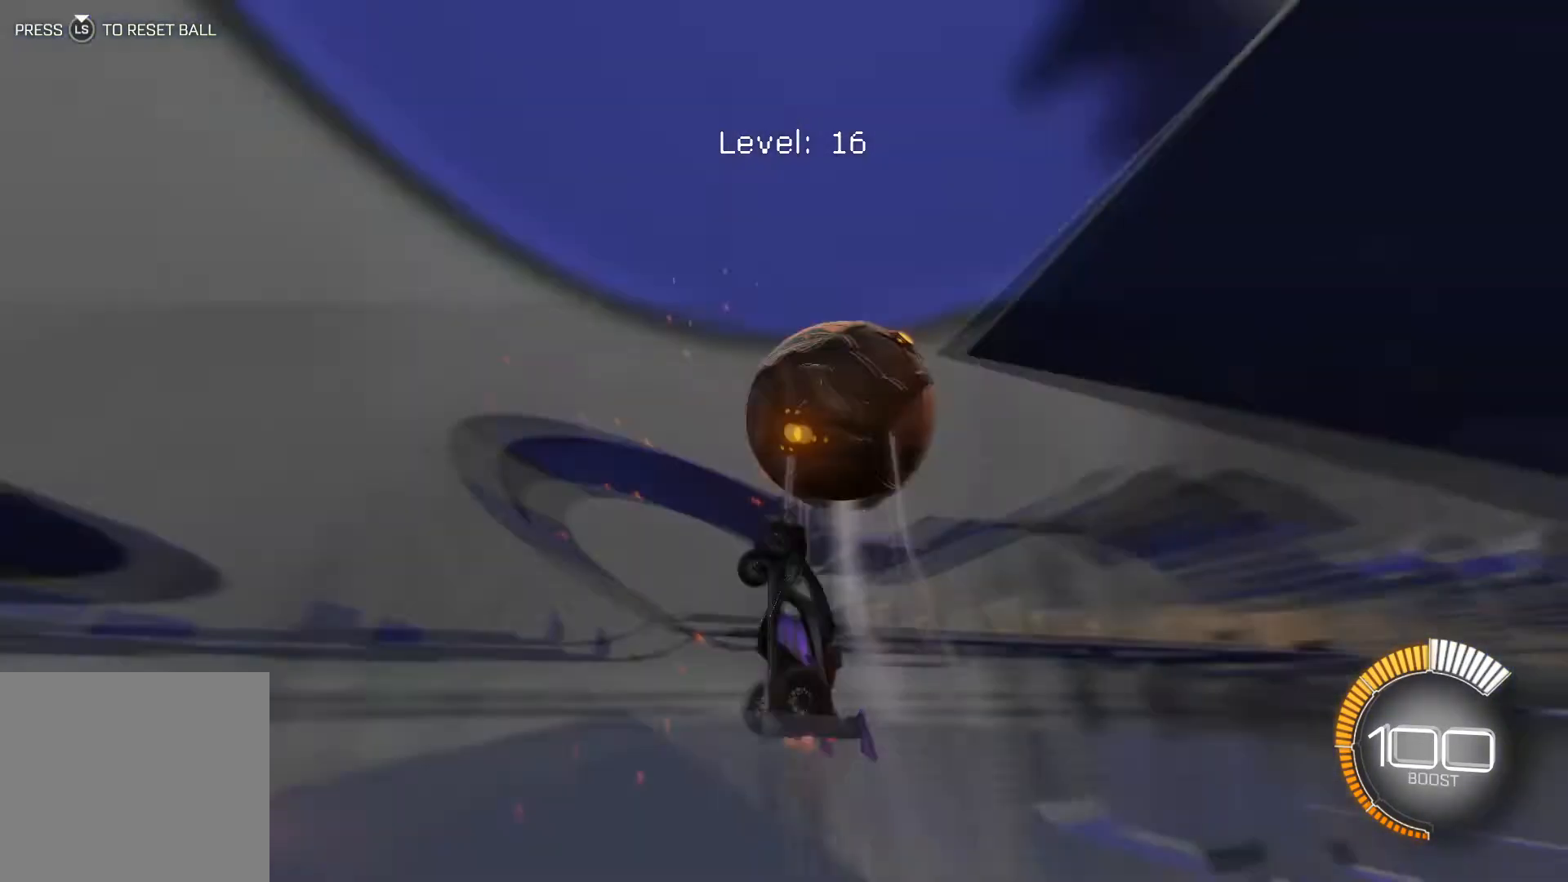
{"buttons": ["R2"], "left_stick": "left", "events": [[67, "R2", "up"], [167, "left_stick", "right"], [234, "left_stick", "center"], [367, "R2", "down"], [434, "left_stick", "left"]]}
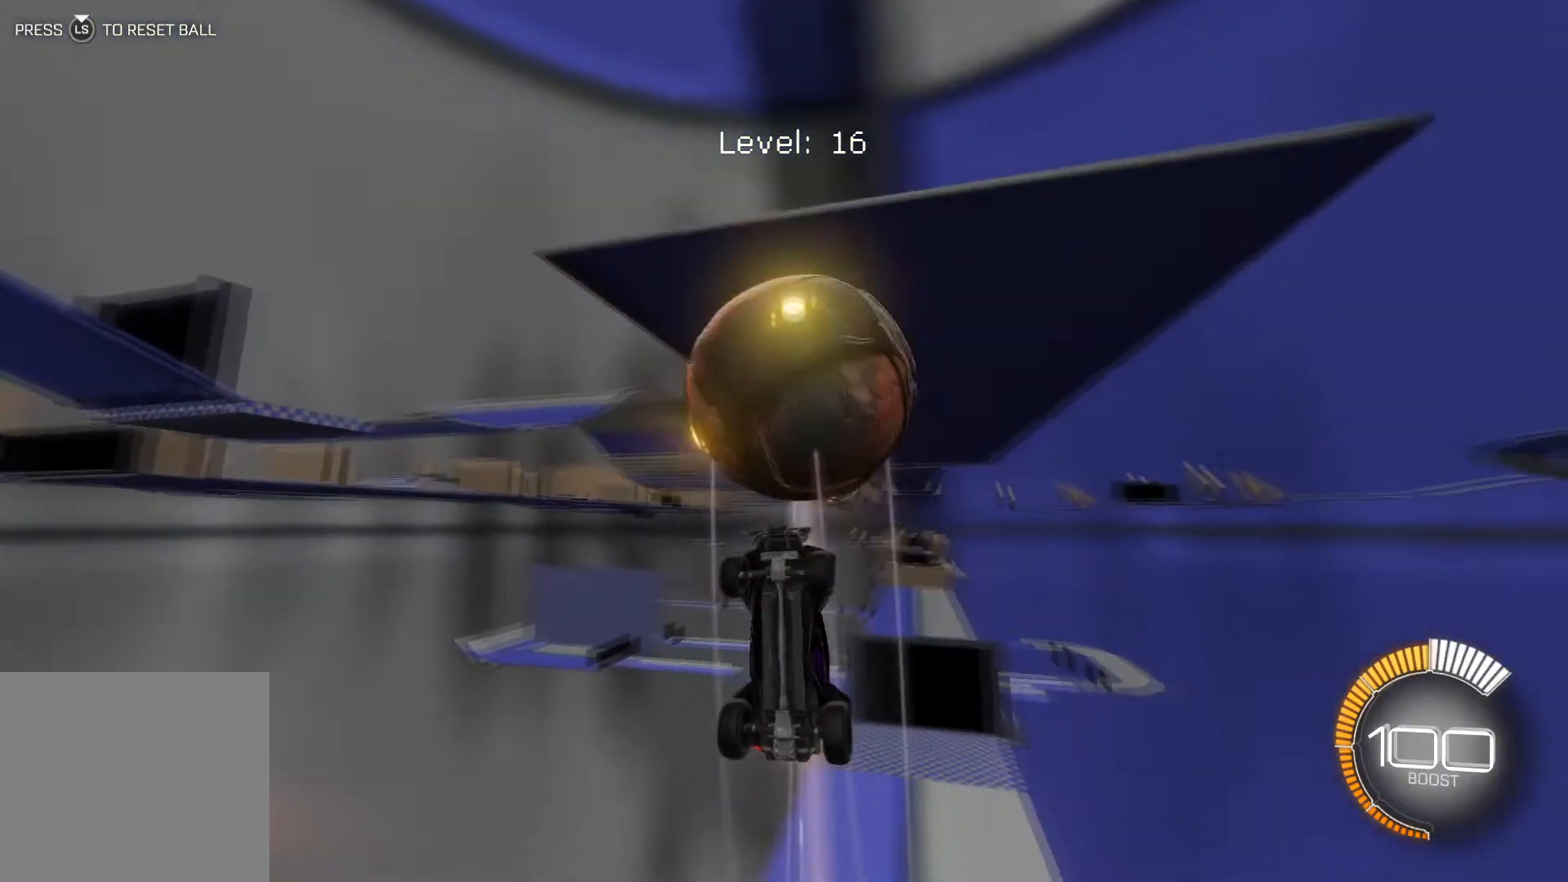
{"buttons": ["A", "R1", "R2"], "left_stick": "center", "events": [[33, "left_stick", "center"], [334, "left_stick", "right"], [400, "left_stick", "center"], [500, "A", "down"], [500, "R1", "down"]]}
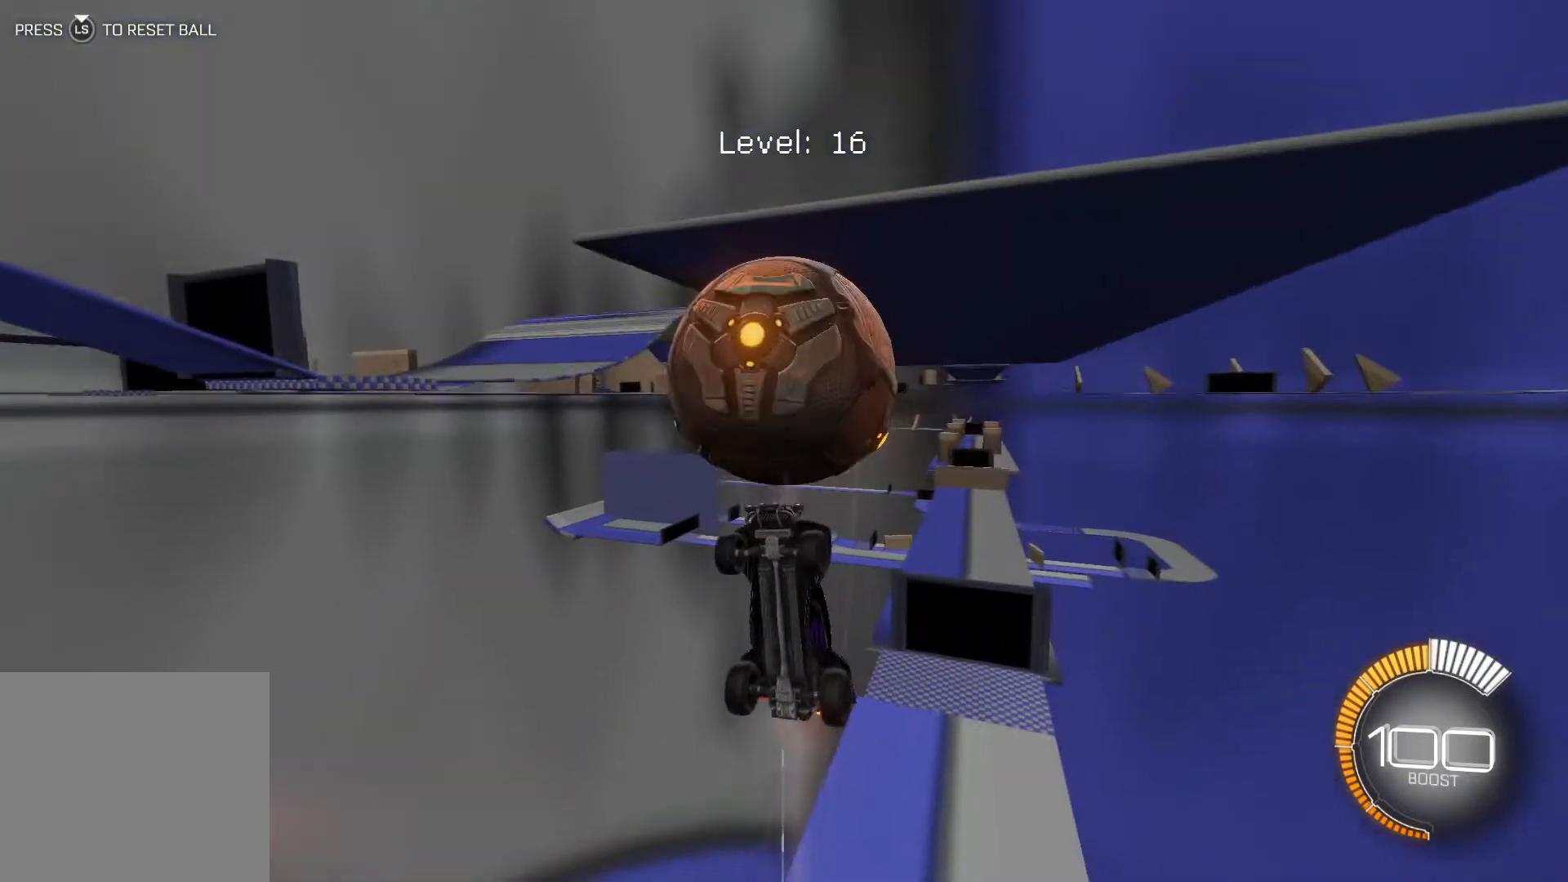
{"buttons": ["R2"], "left_stick": "down", "events": [[201, "A", "up"], [301, "R1", "up"], [501, "left_stick", "down"]]}
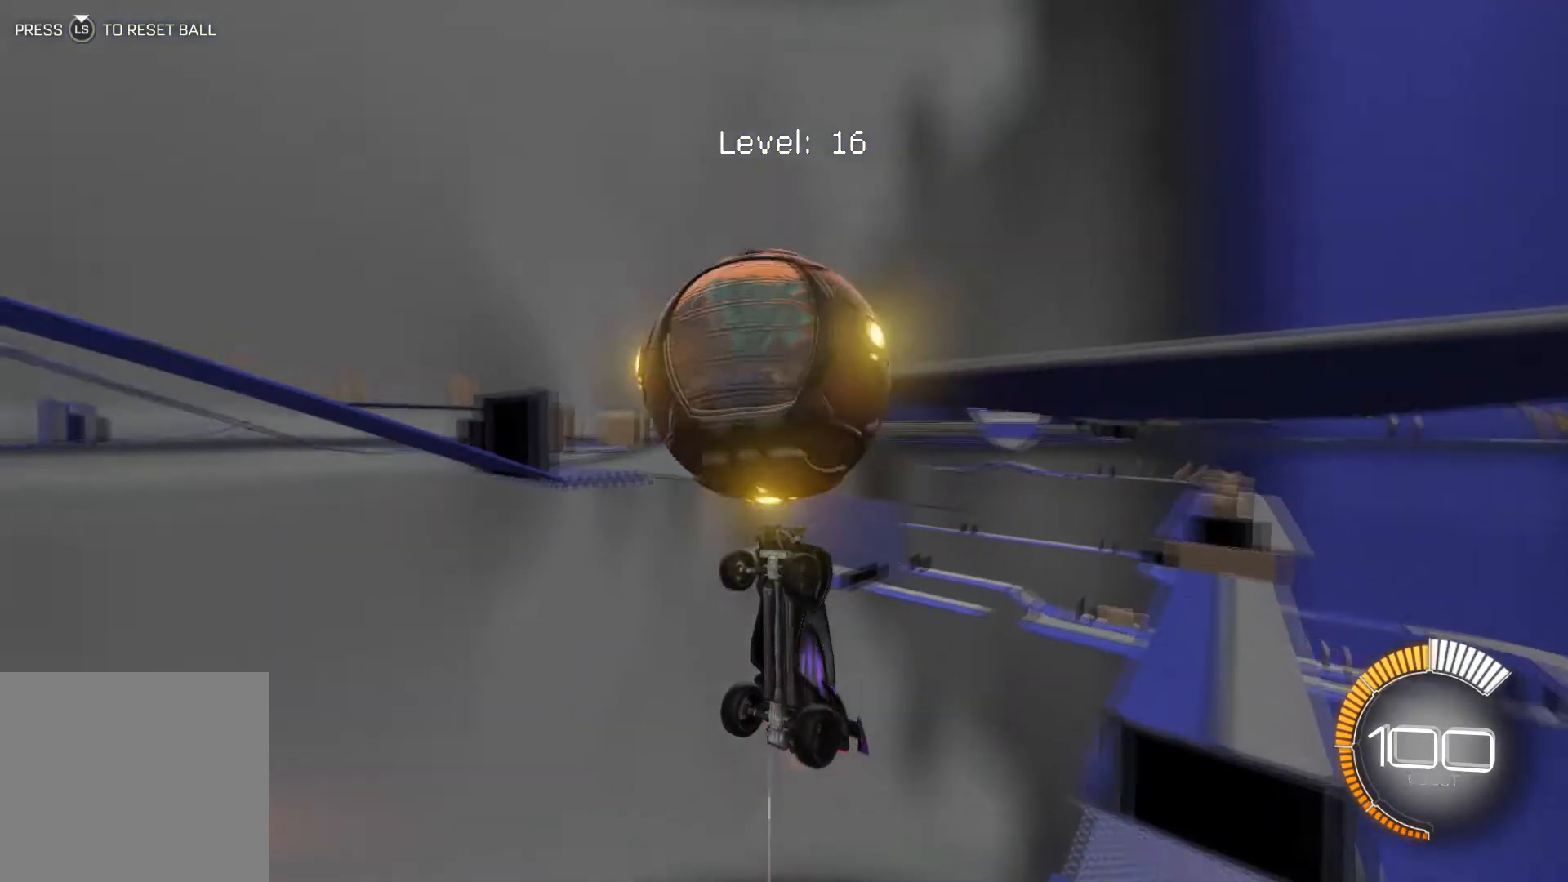
{"buttons": ["R2"], "left_stick": "center", "events": [[67, "left_stick", "center"], [300, "left_stick", "down-right"], [500, "left_stick", "center"]]}
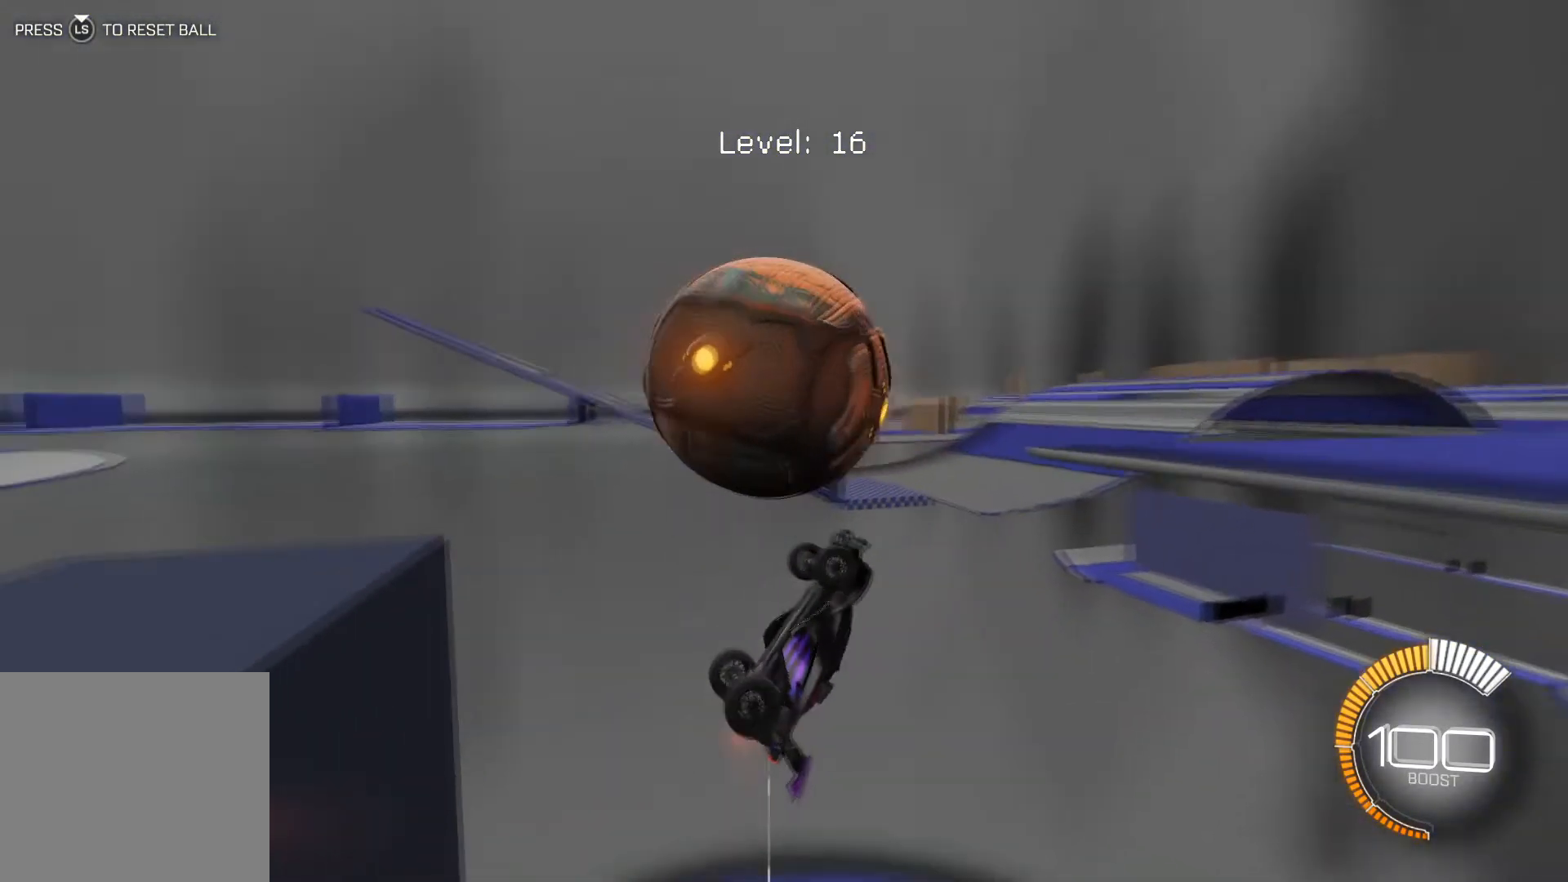
{"buttons": ["R2"], "left_stick": "down-right", "events": [[134, "left_stick", "down"], [367, "left_stick", "down-right"]]}
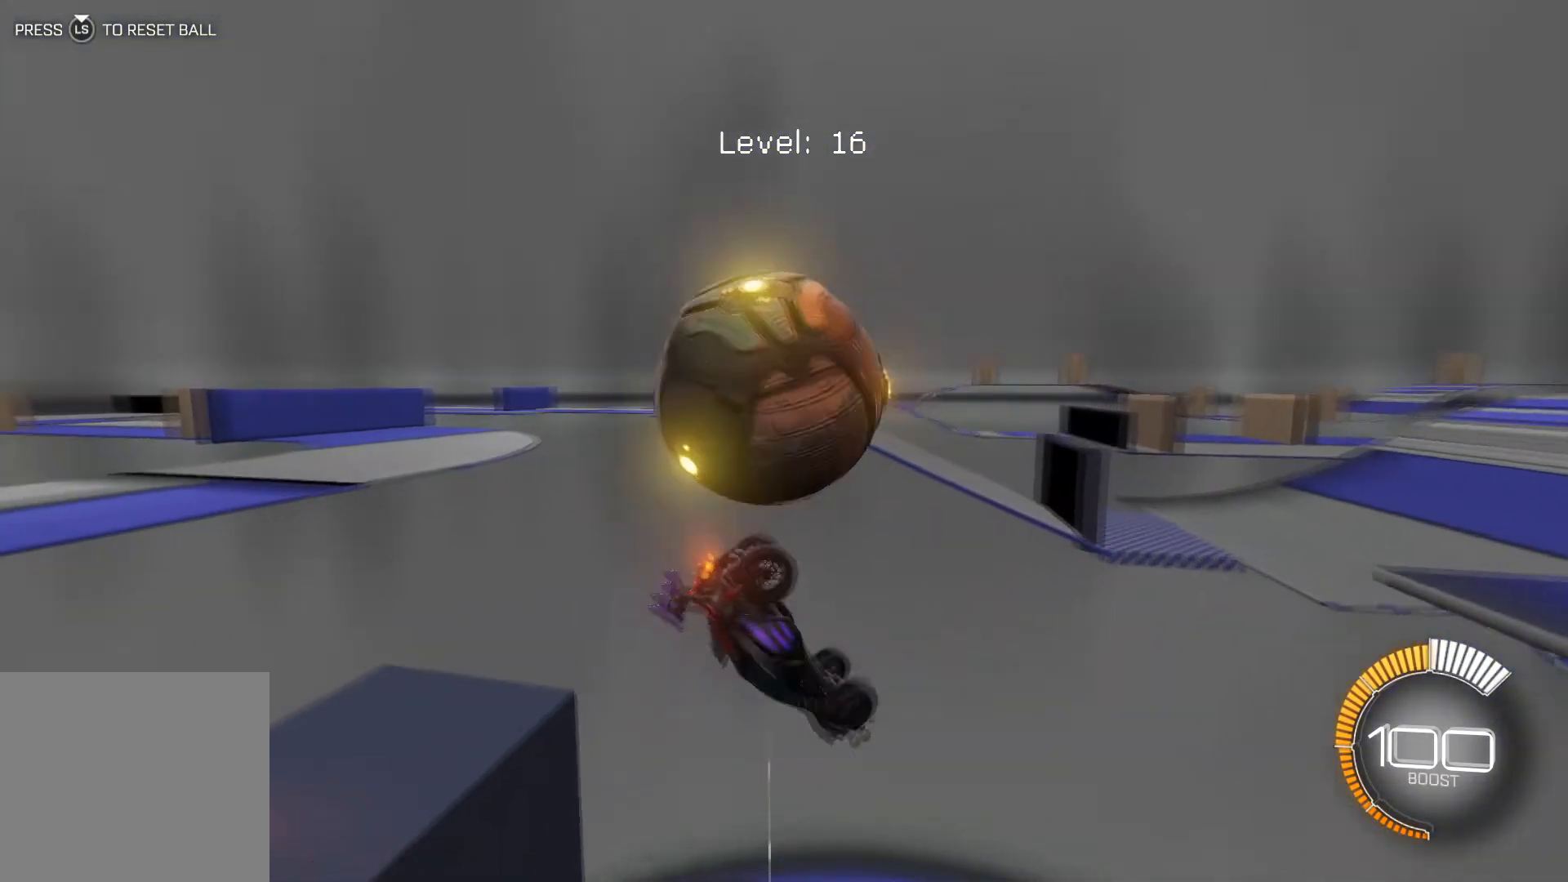
{"buttons": ["R1", "R2"], "left_stick": "center", "events": [[67, "left_stick", "right"], [267, "left_stick", "up-right"], [367, "R1", "down"], [434, "left_stick", "center"]]}
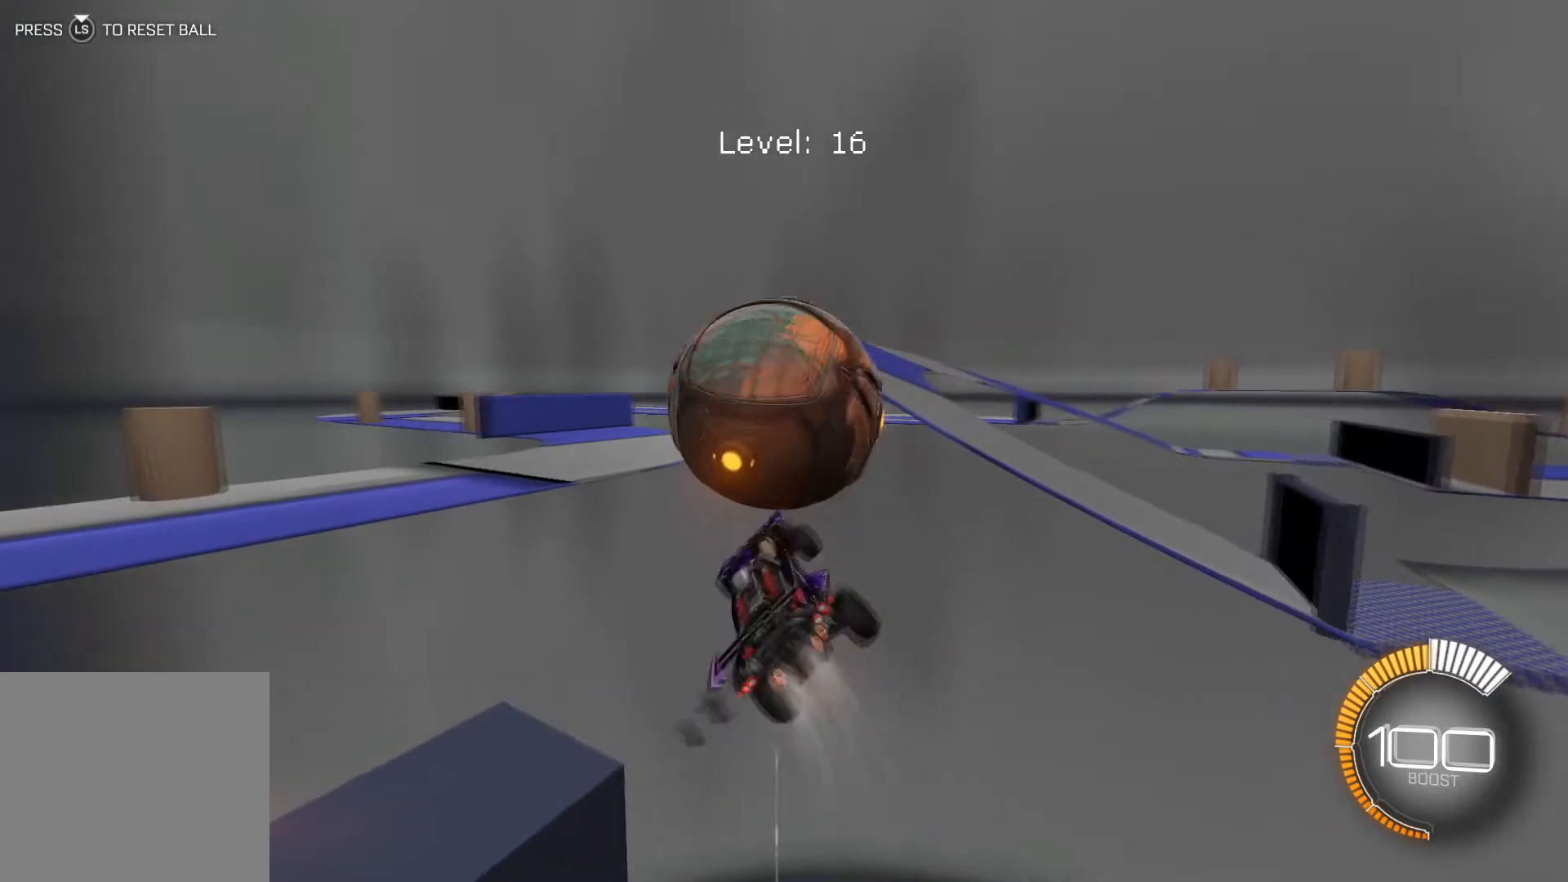
{"buttons": ["R2", "L3"], "left_stick": "center", "events": [[67, "left_stick", "up-left"], [100, "R1", "up"], [334, "left_stick", "center"], [467, "L3", "down"]]}
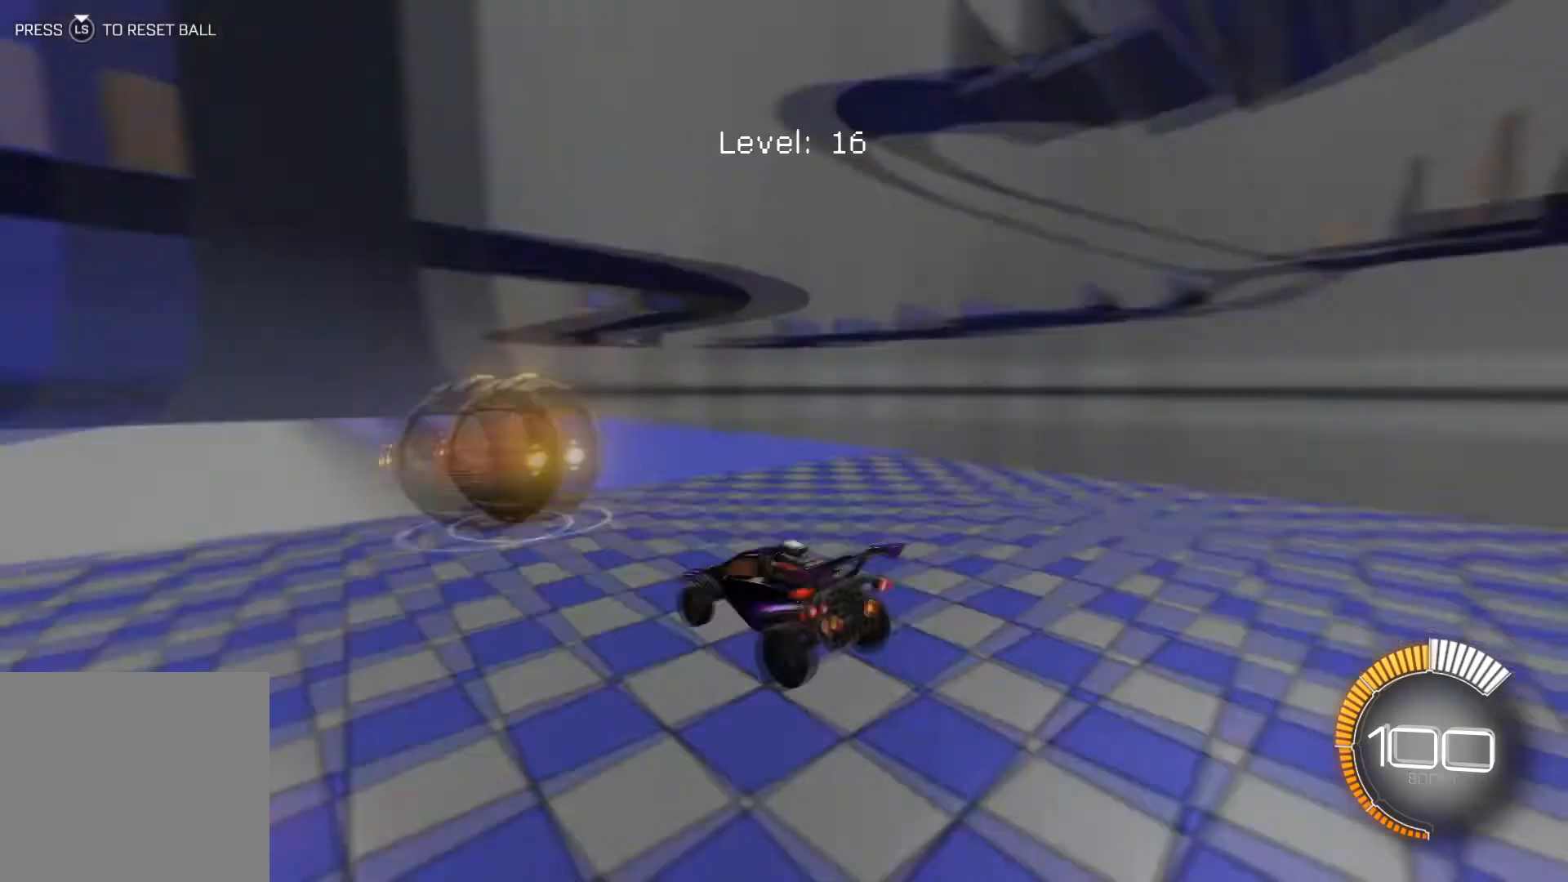
{"buttons": ["R2"], "left_stick": "center", "events": [[67, "L3", "up"], [233, "R1", "down"], [500, "R1", "up"]]}
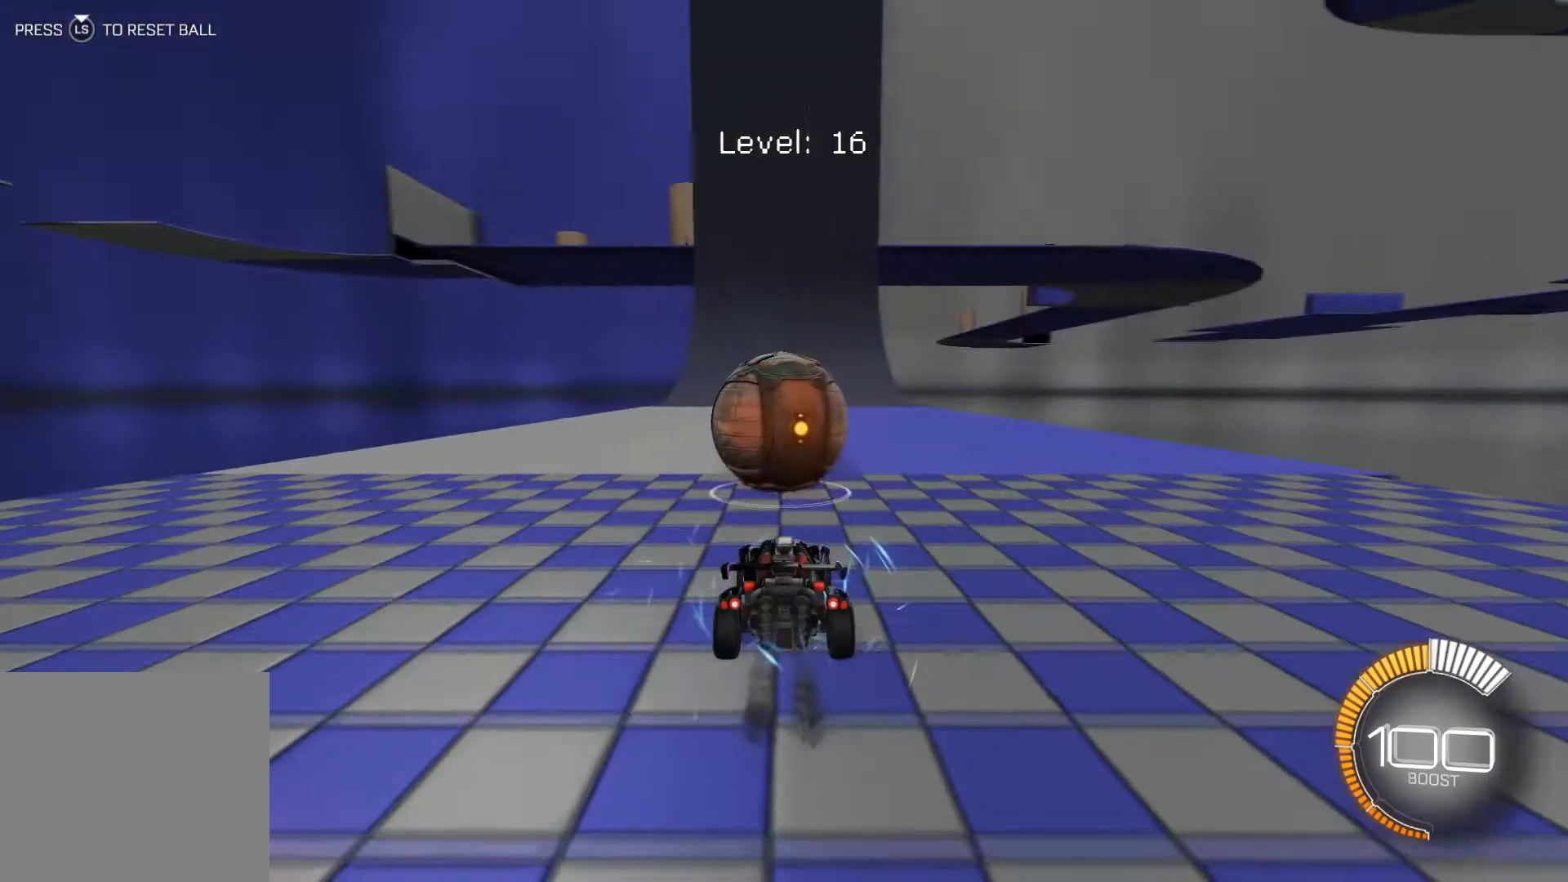
{"buttons": ["R2"], "left_stick": "up", "events": [[34, "left_stick", "up"], [100, "A", "down"], [167, "A", "up"], [234, "A", "down"], [401, "A", "up"]]}
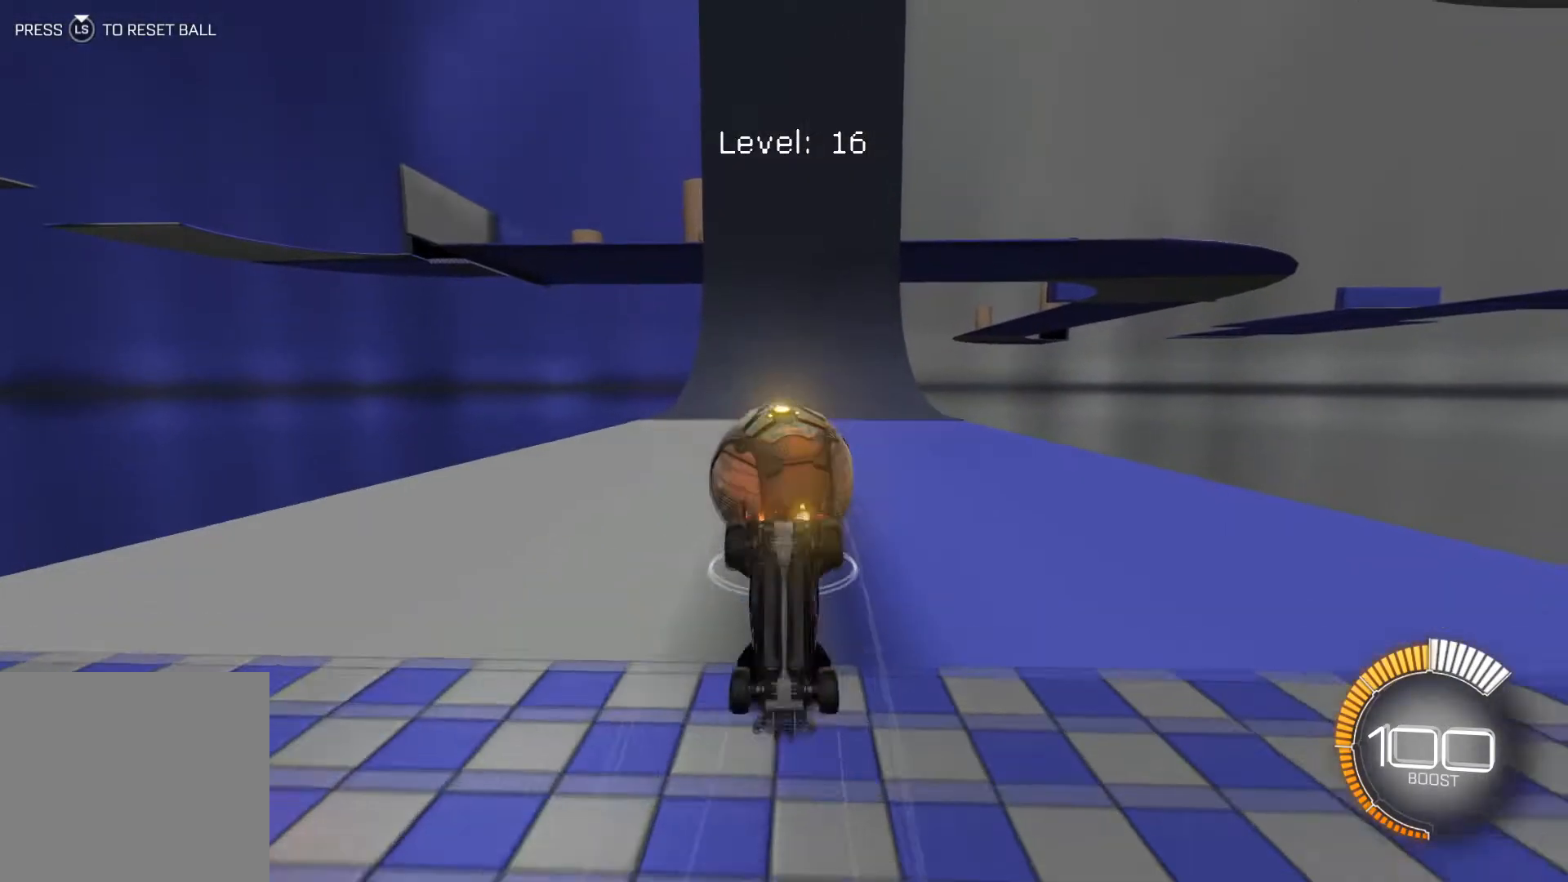
{"buttons": ["R2"], "left_stick": "center", "events": [[267, "left_stick", "center"]]}
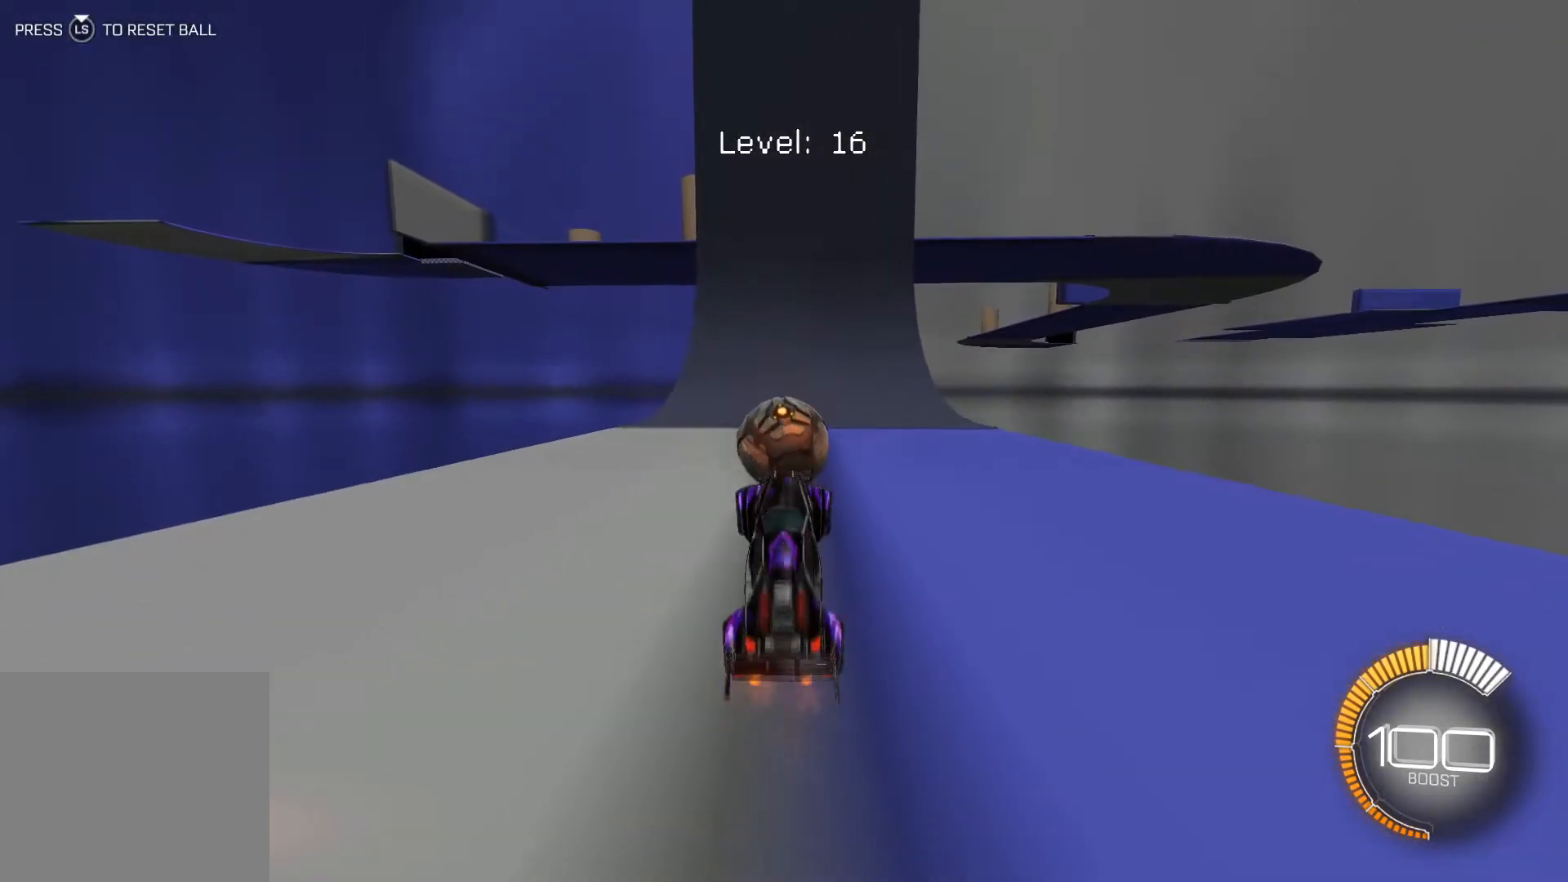
{"buttons": ["R1", "R2"], "left_stick": "center", "events": [[67, "R1", "down"]]}
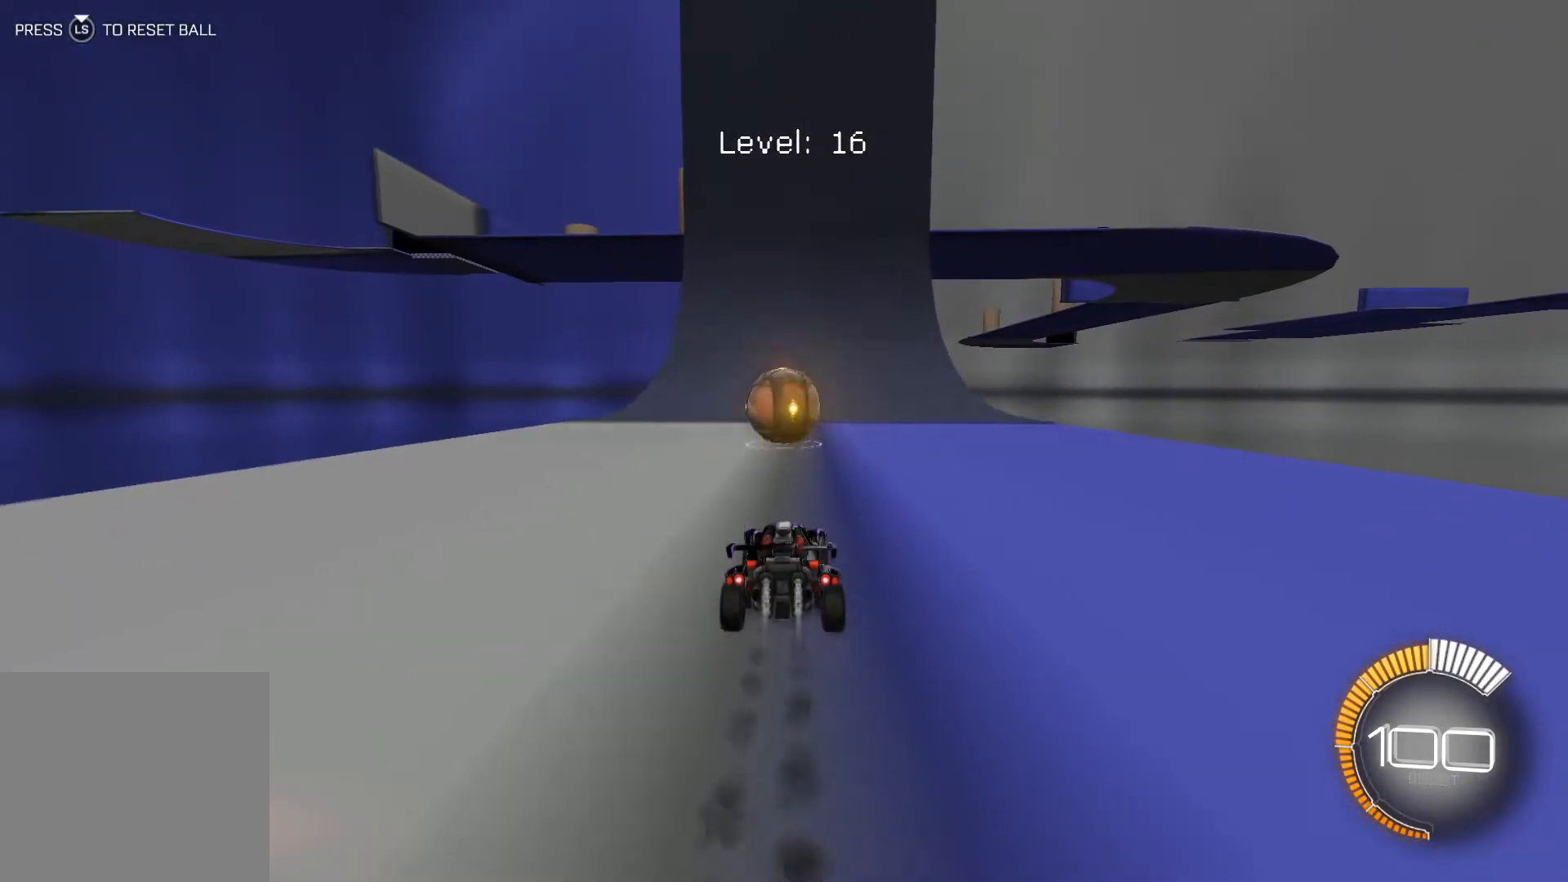
{"buttons": ["R1", "R2"], "left_stick": "center", "events": []}